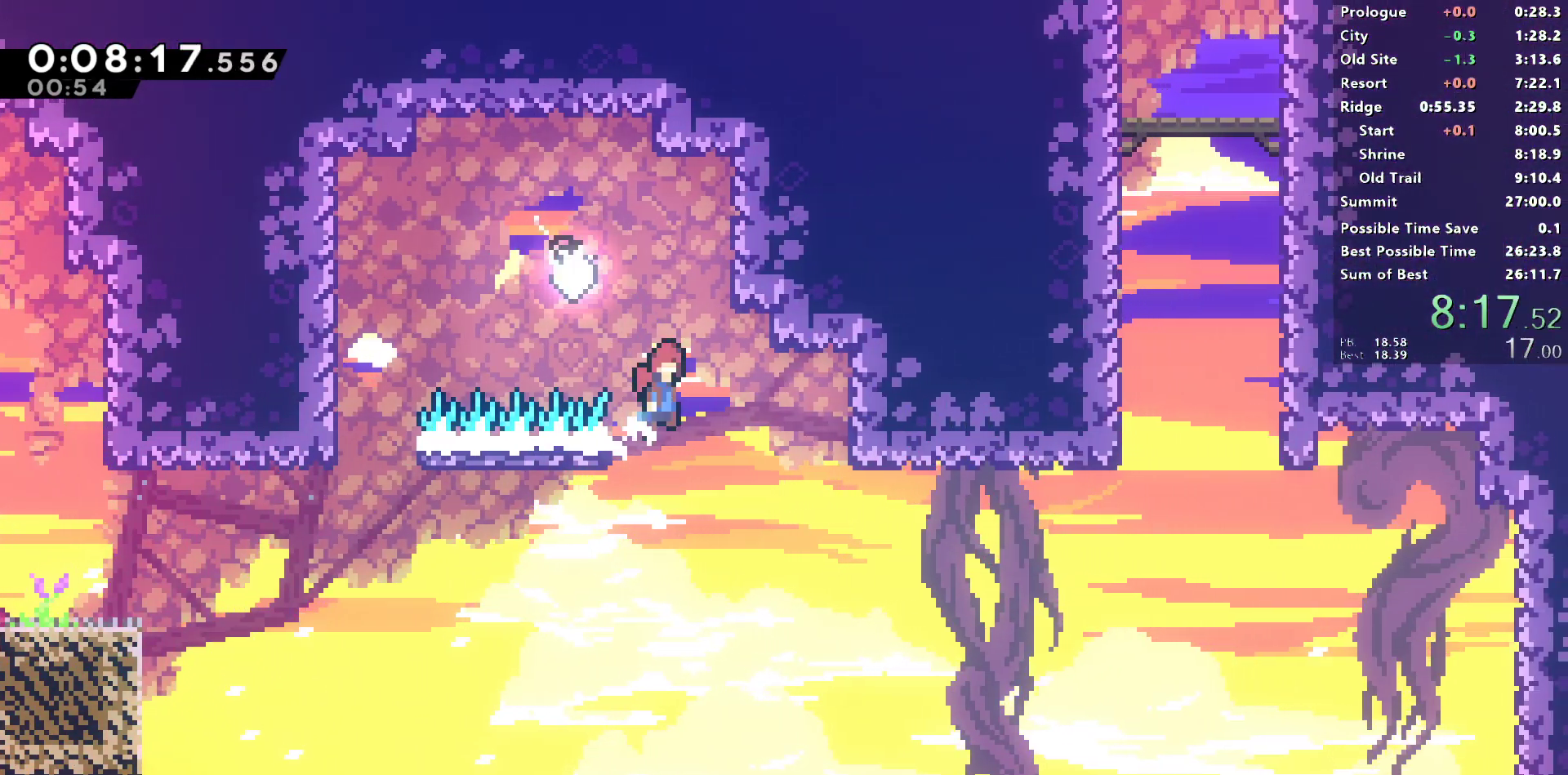
Gameplay with a controller (PlayStation layout); each line is a JSON object with the inputs held at the frame after it (dt_ms = milliseconds from this image to that frame). "events" lists button and stick changes between this image and that frame as [ms after this image, input, new state], when the widget could be followed in between.
{"dt_ms": 500, "buttons": ["DPAD_RIGHT"], "left_stick": "center", "right_stick": "center", "events": [[167, "DPAD_LEFT", "up"], [167, "DPAD_RIGHT", "down"], [183, "CROSS", "up"], [183, "R1", "down"], [233, "right_stick", "left"], [250, "CROSS", "down"], [383, "CROSS", "up"], [400, "right_stick", "center"], [417, "R1", "up"]]}
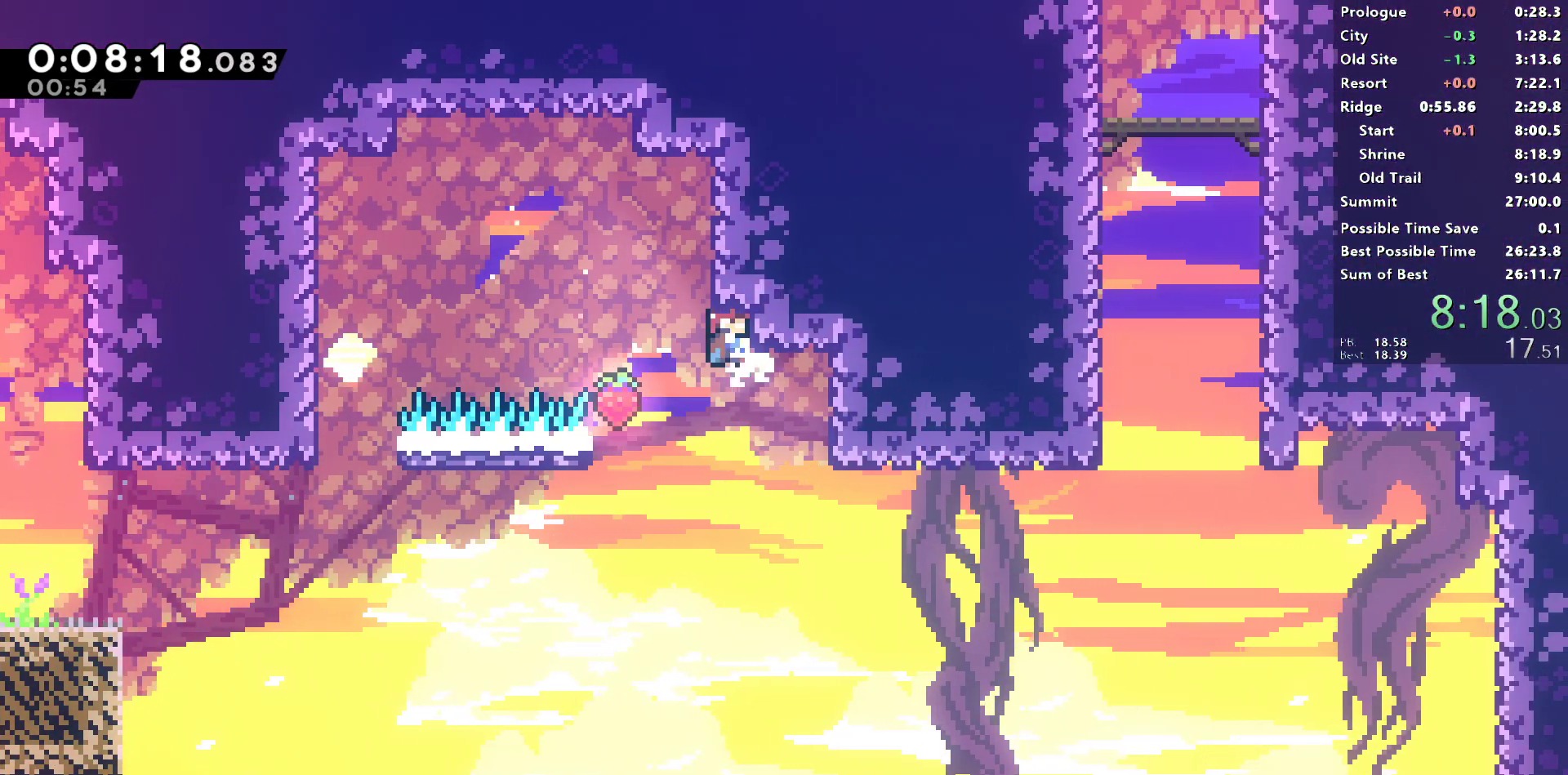
{"dt_ms": 500, "buttons": ["CROSS", "R1", "DPAD_RIGHT"], "left_stick": "center", "right_stick": "center", "events": [[317, "R1", "down"], [350, "CROSS", "down"]]}
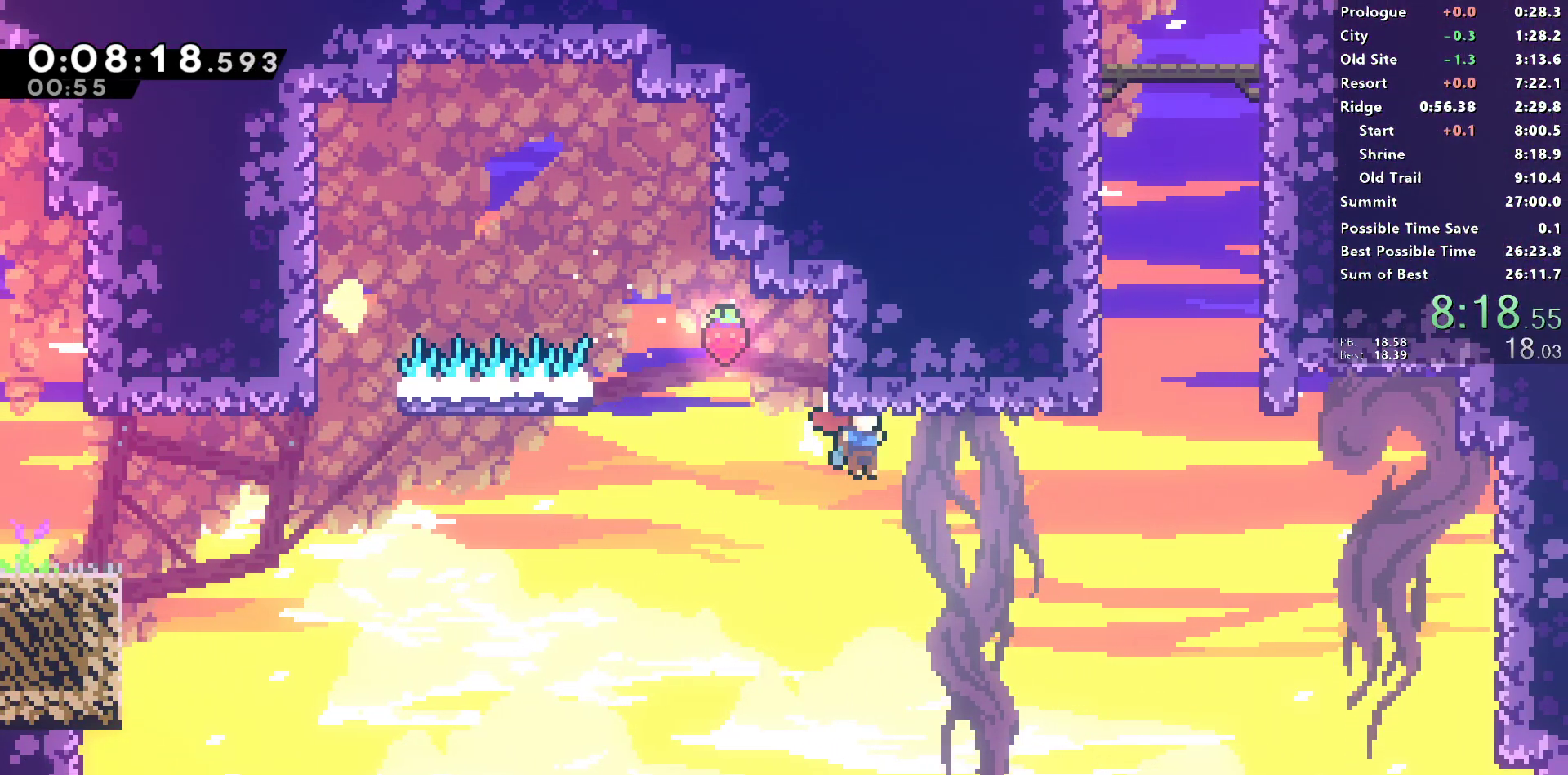
{"dt_ms": 500, "buttons": ["SQUARE", "L1", "R1", "DPAD_UP", "DPAD_RIGHT"], "left_stick": "center", "right_stick": "left", "events": [[217, "DPAD_UP", "down"], [250, "CROSS", "up"], [250, "SQUARE", "down"], [467, "right_stick", "left"], [483, "L1", "down"]]}
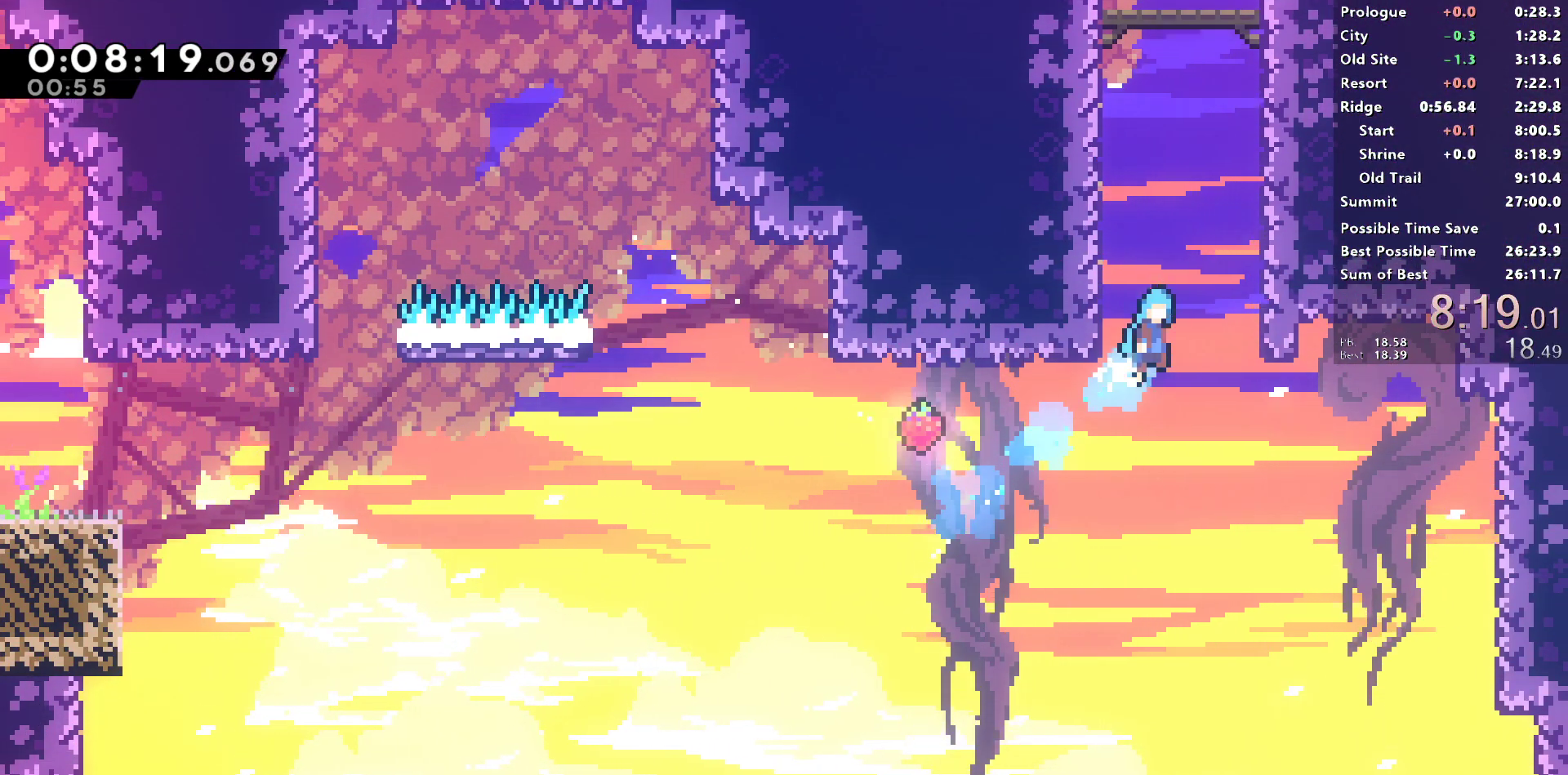
{"dt_ms": 500, "buttons": ["L1", "R1", "DPAD_UP", "DPAD_RIGHT"], "left_stick": "center", "right_stick": "center", "events": [[17, "right_stick", "center"], [83, "SQUARE", "up"], [183, "CROSS", "down"], [183, "L1", "up"], [350, "L1", "down"], [383, "CROSS", "up"]]}
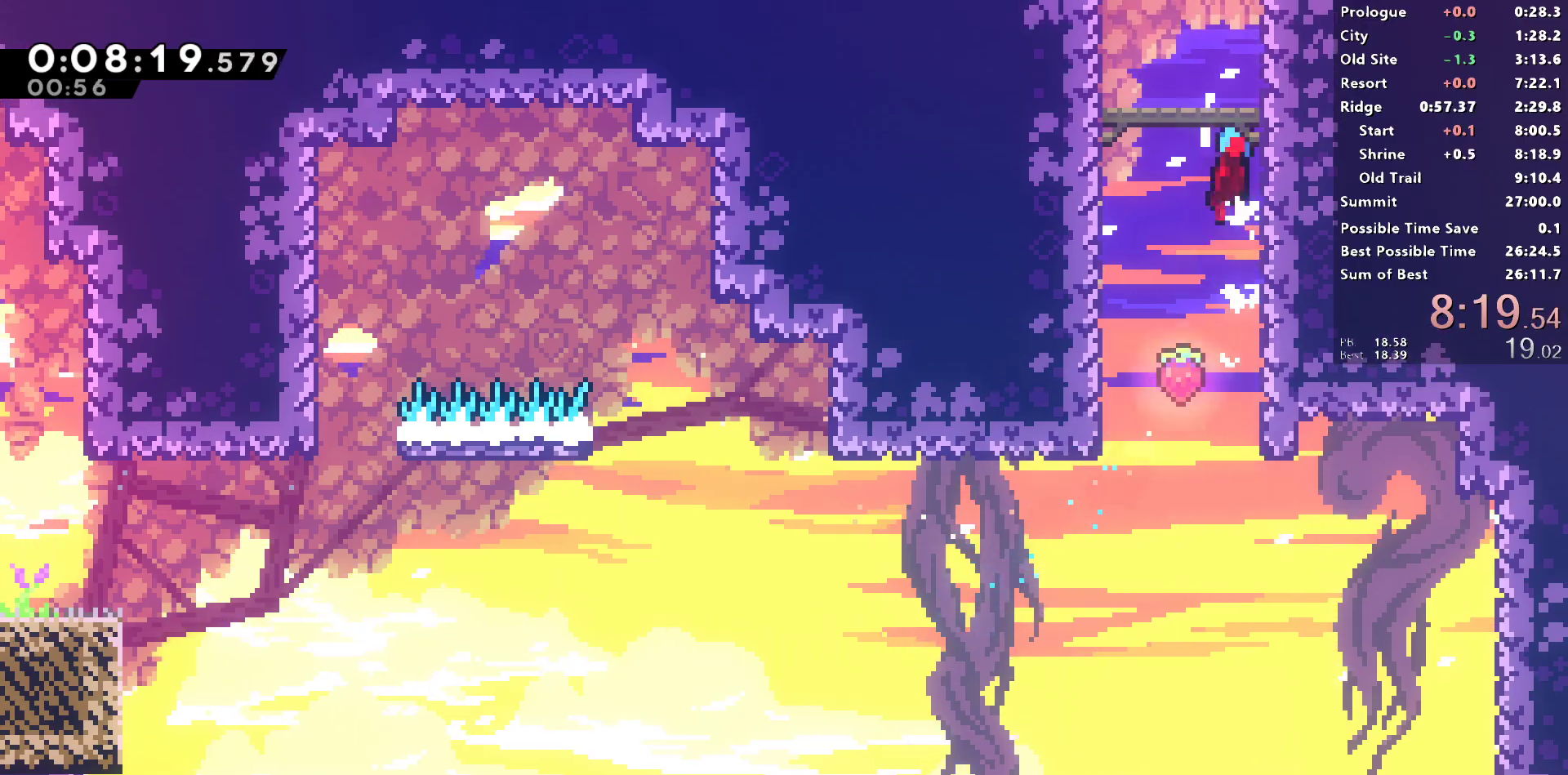
{"dt_ms": 500, "buttons": ["CROSS", "L1", "R1"], "left_stick": "center", "right_stick": "center", "events": [[17, "CROSS", "down"], [67, "L1", "up"], [233, "L1", "down"], [483, "DPAD_UP", "up"], [500, "DPAD_RIGHT", "up"]]}
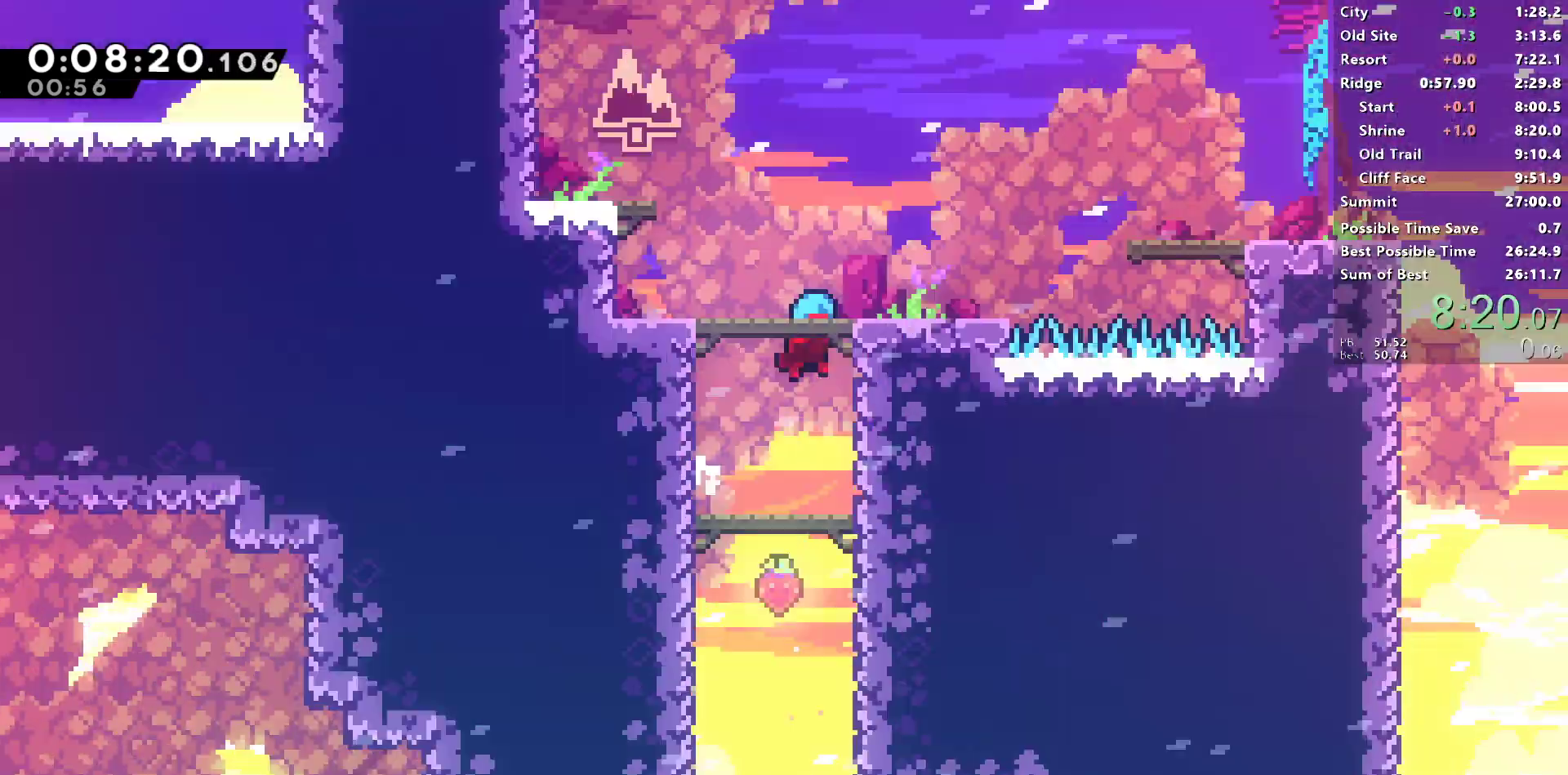
{"dt_ms": 500, "buttons": ["DPAD_DOWN", "DPAD_RIGHT"], "left_stick": "center", "right_stick": "center", "events": [[17, "CROSS", "up"], [33, "L1", "up"], [33, "R1", "up"], [83, "DPAD_DOWN", "down"], [100, "DPAD_RIGHT", "down"]]}
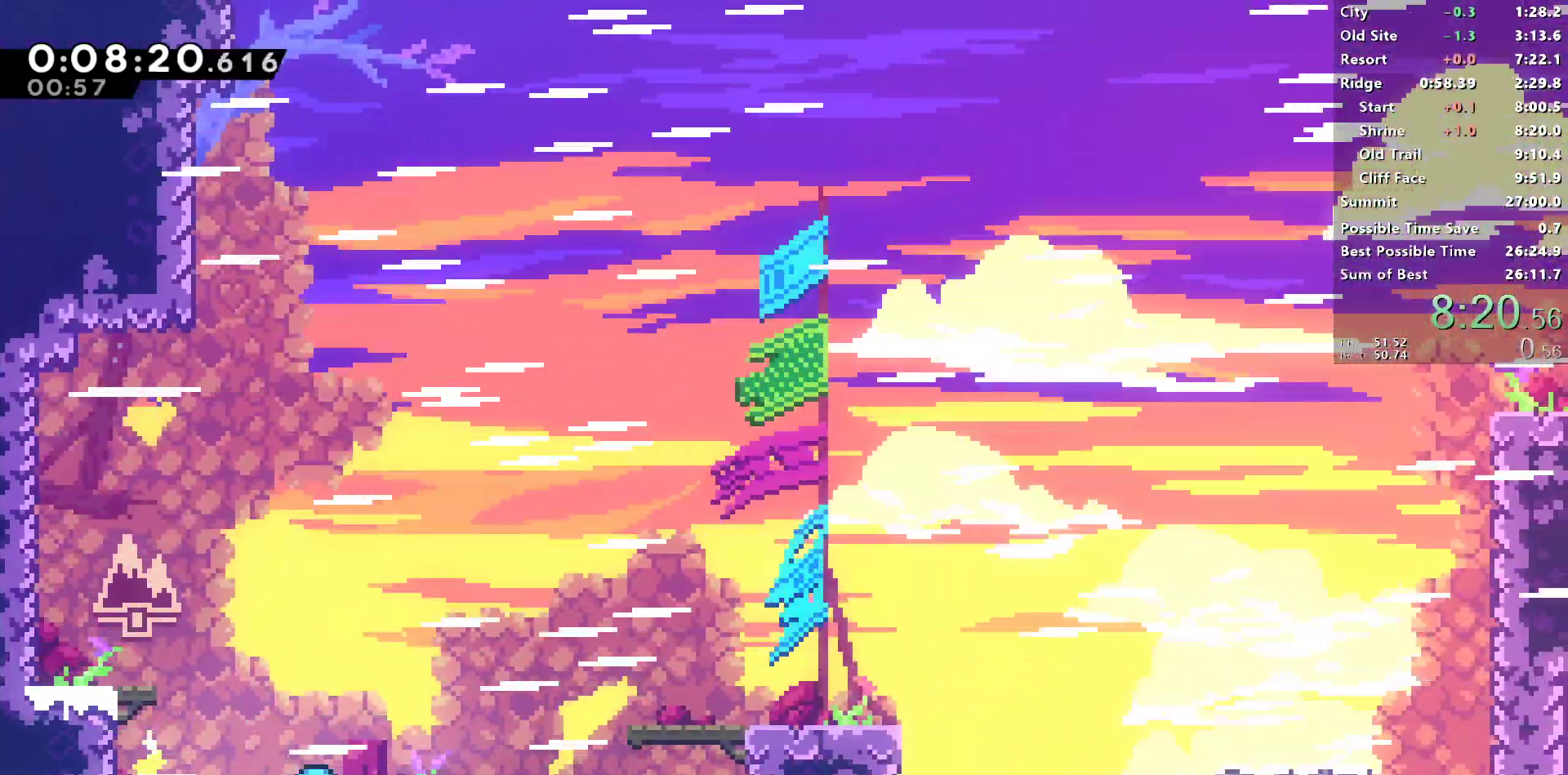
{"dt_ms": 500, "buttons": ["L1", "DPAD_RIGHT"], "left_stick": "center", "right_stick": "center", "events": [[150, "left_stick", "up"], [217, "SQUARE", "down"], [233, "left_stick", "center"], [383, "SQUARE", "up"], [400, "DPAD_DOWN", "up"], [433, "L1", "down"]]}
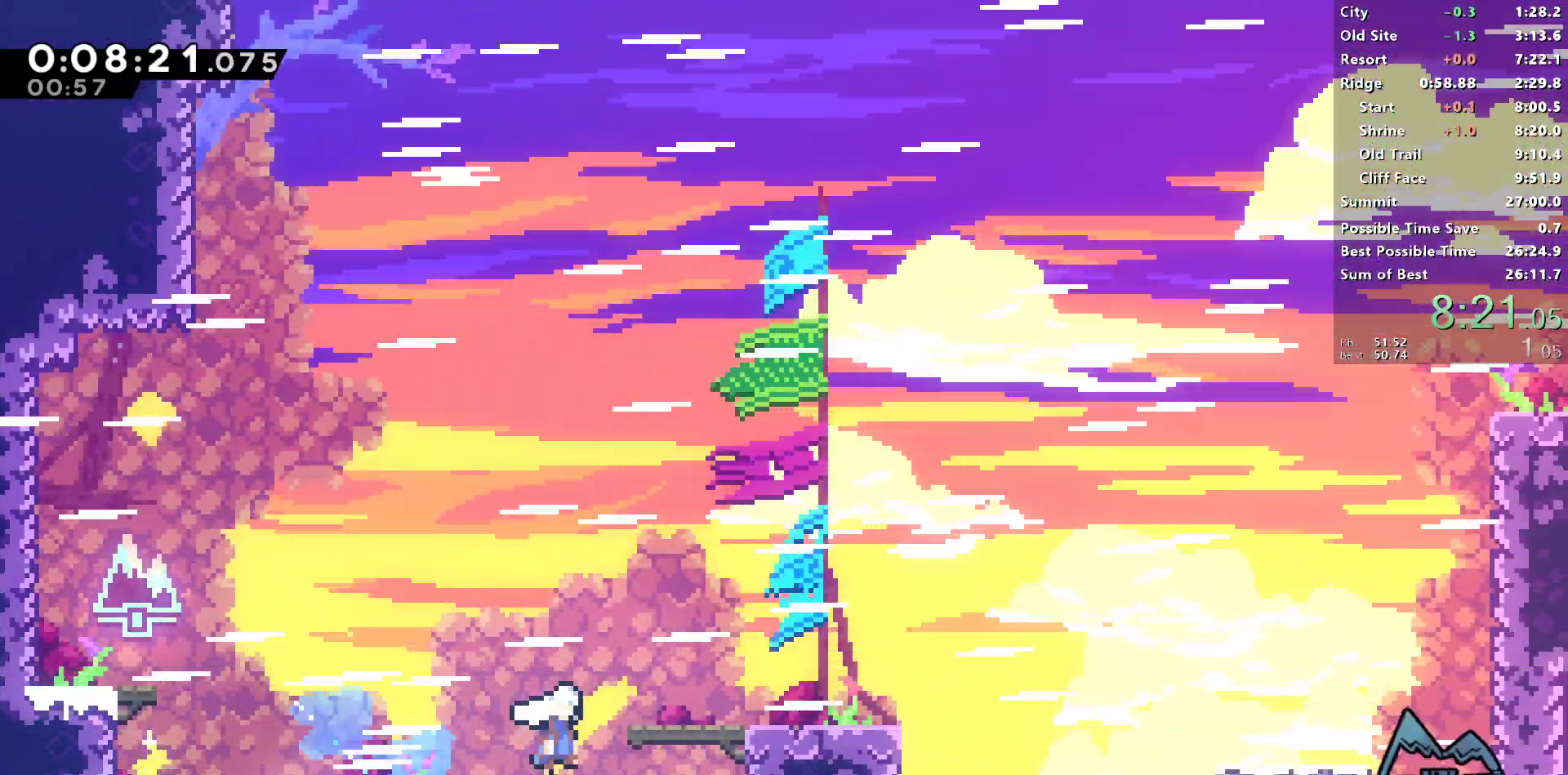
{"dt_ms": 500, "buttons": ["L1", "DPAD_RIGHT"], "left_stick": "center", "right_stick": "center", "events": [[117, "R2", "down"], [150, "SQUARE", "down"], [183, "L1", "up"], [317, "R2", "up"], [317, "SQUARE", "up"], [367, "L1", "down"]]}
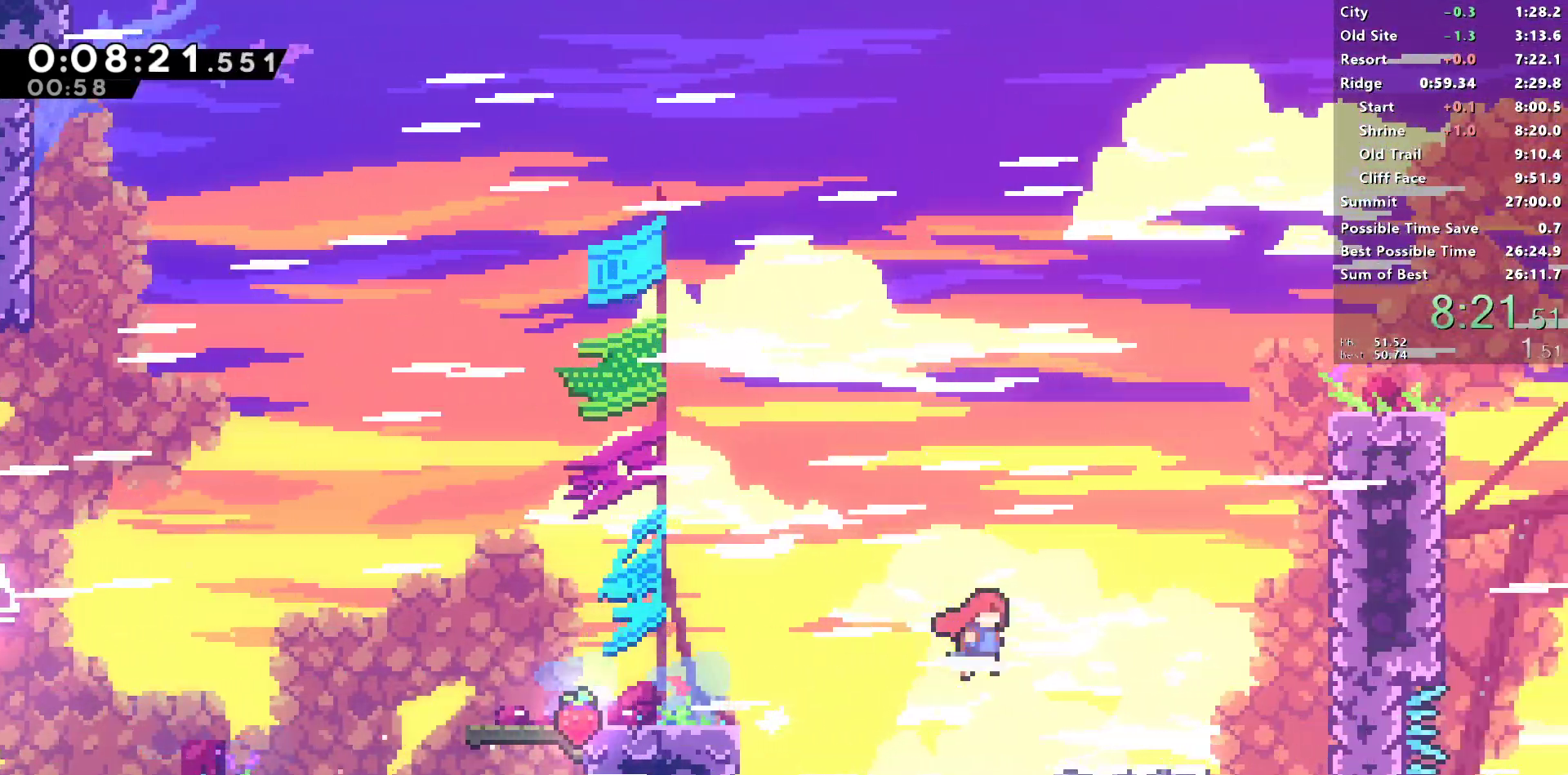
{"dt_ms": 500, "buttons": ["CROSS", "R1", "DPAD_RIGHT"], "left_stick": "center", "right_stick": "center", "events": [[50, "DPAD_UP", "down"], [117, "SQUARE", "down"], [217, "SQUARE", "up"], [283, "DPAD_UP", "up"], [283, "L1", "up"], [283, "R1", "down"], [383, "CROSS", "down"]]}
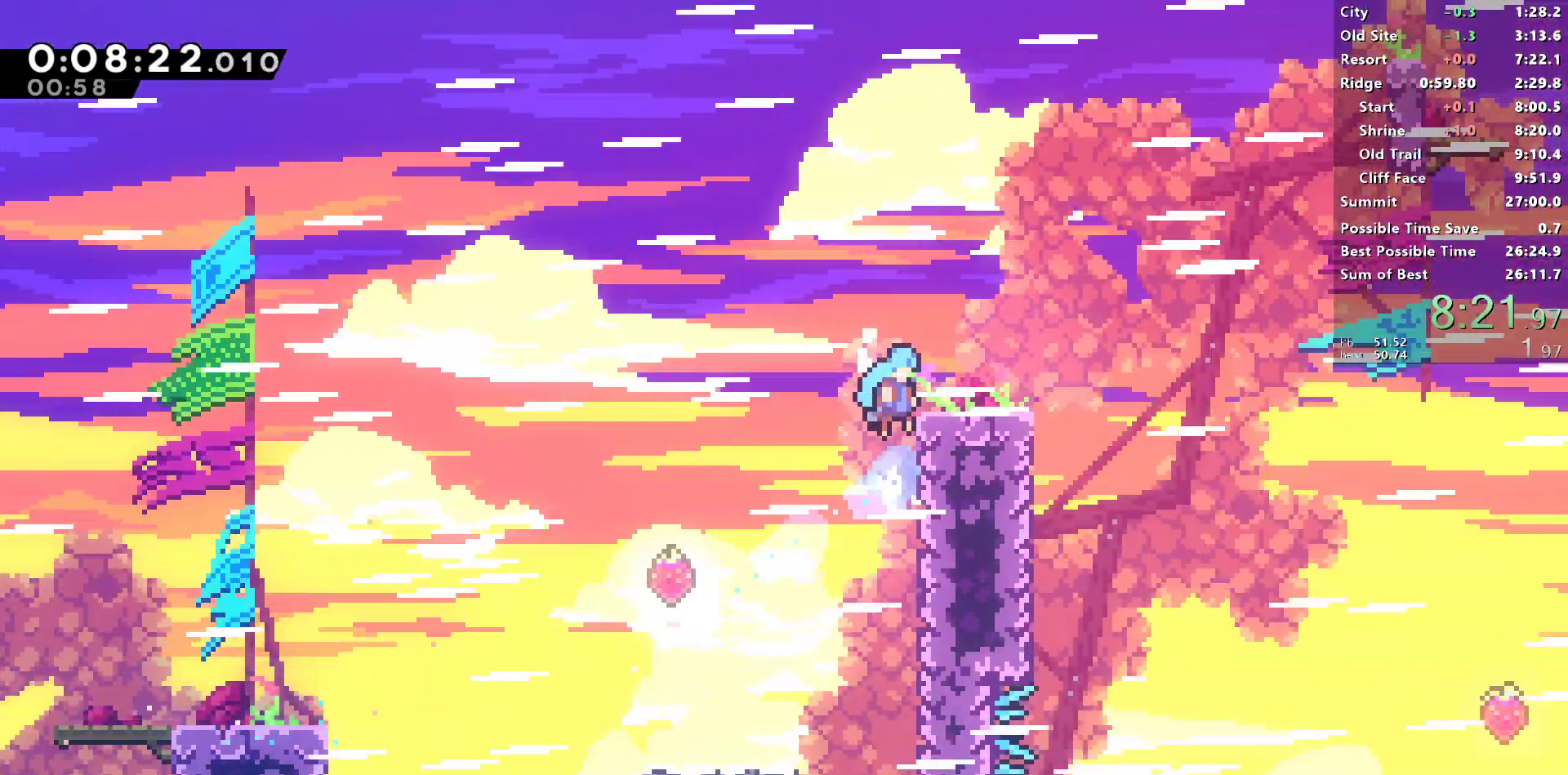
{"dt_ms": 500, "buttons": ["DPAD_RIGHT"], "left_stick": "center", "right_stick": "center", "events": [[67, "CROSS", "up"], [83, "R1", "up"], [200, "DPAD_RIGHT", "up"], [283, "DPAD_RIGHT", "down"], [283, "R2", "down"], [317, "SQUARE", "down"], [450, "SQUARE", "up"], [467, "R2", "up"]]}
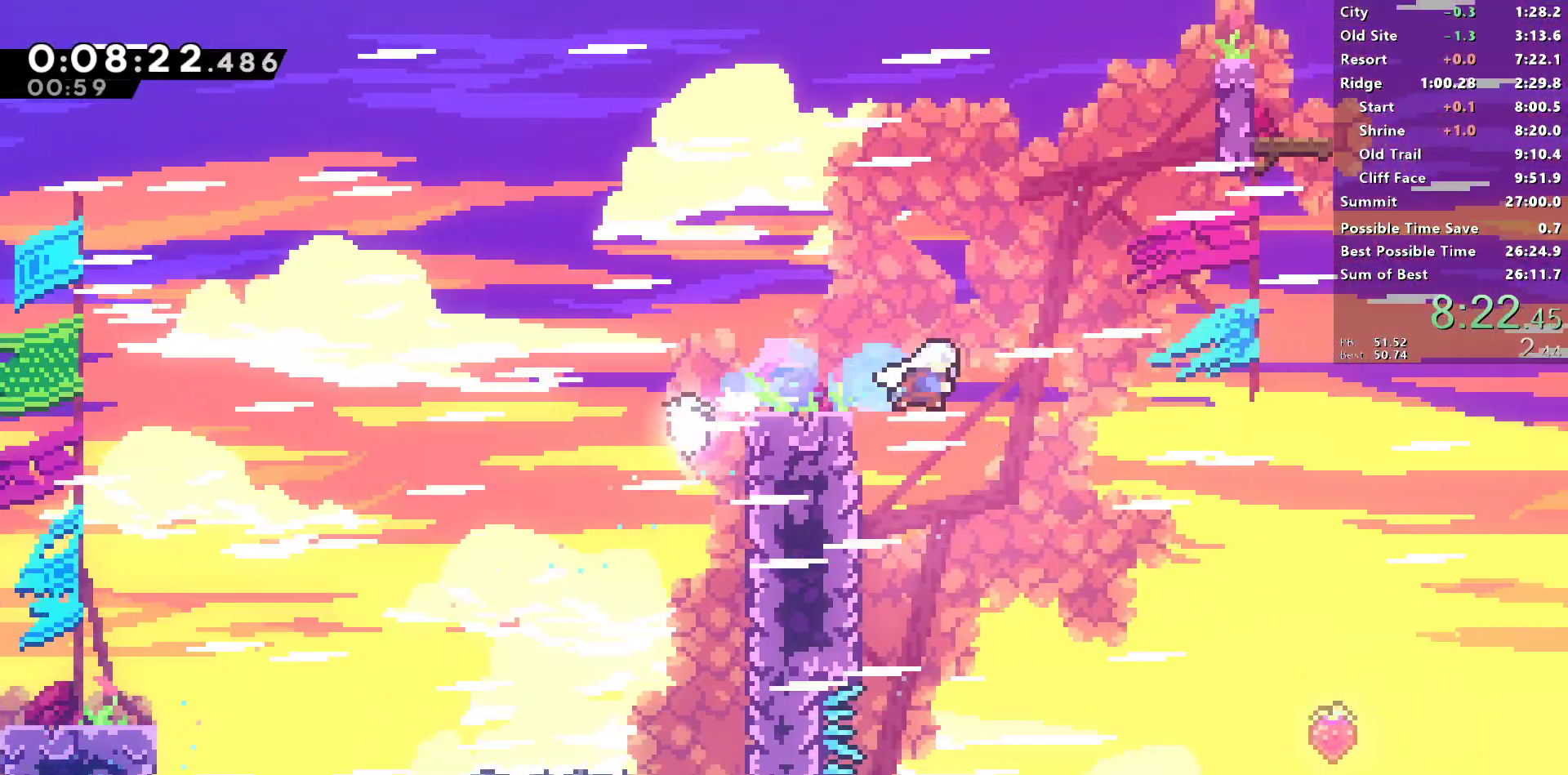
{"dt_ms": 500, "buttons": ["L1", "DPAD_RIGHT"], "left_stick": "center", "right_stick": "center", "events": [[33, "L1", "down"]]}
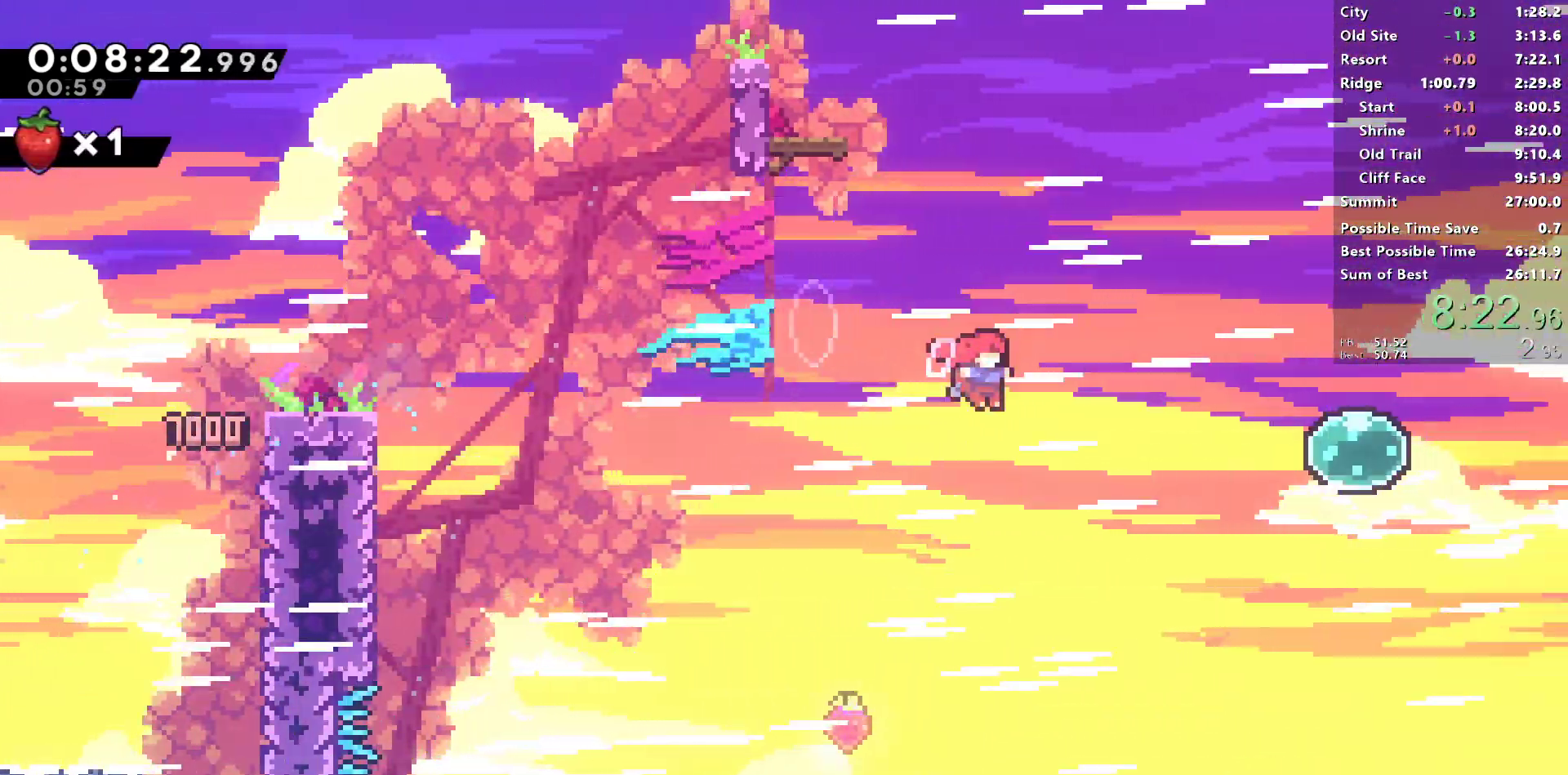
{"dt_ms": 1000, "buttons": ["SQUARE", "DPAD_RIGHT"], "left_stick": "center", "right_stick": "center"}
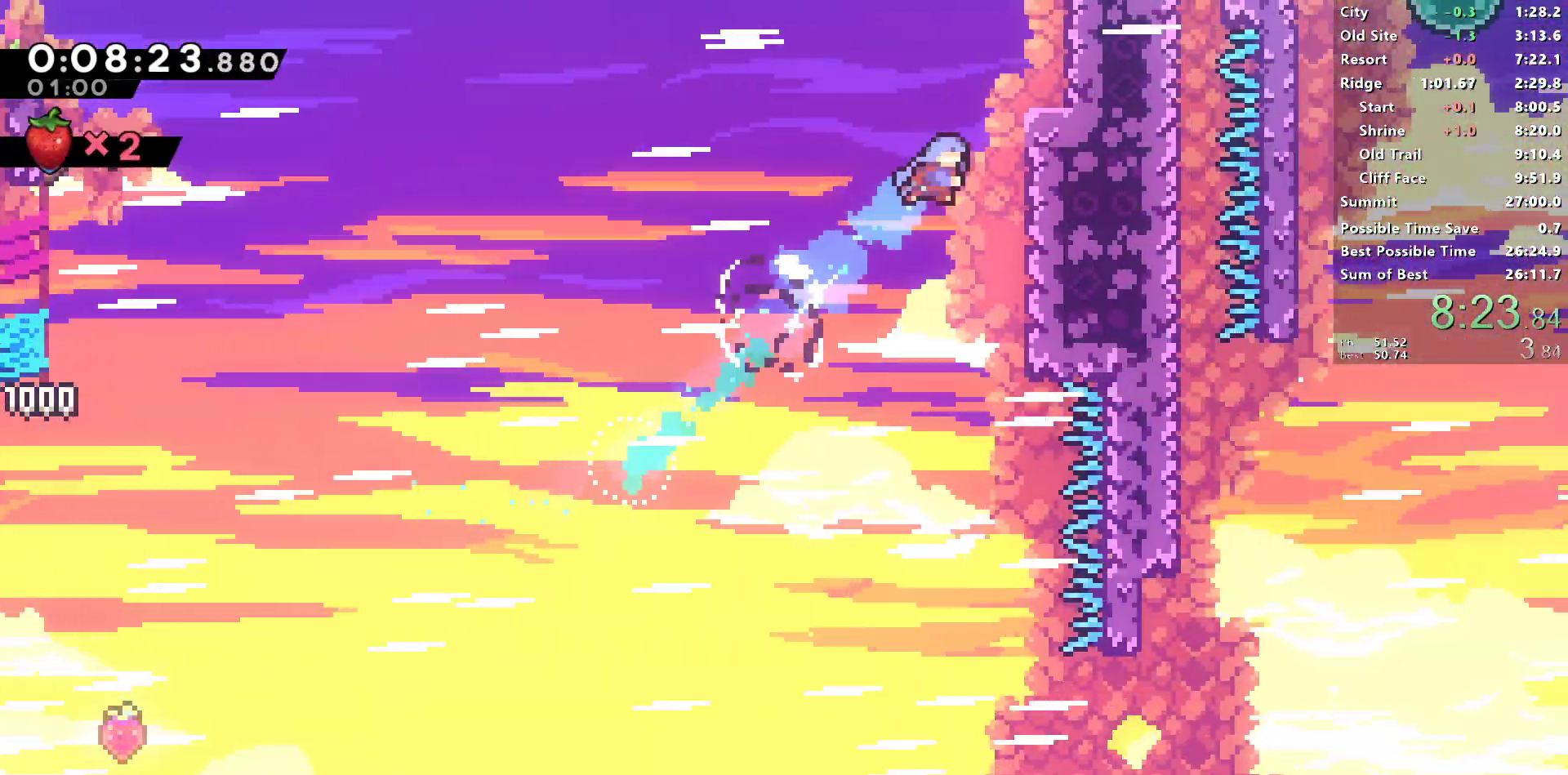
{"dt_ms": 500, "buttons": ["CROSS", "L1", "R1", "DPAD_RIGHT"], "left_stick": "center", "right_stick": "center", "events": [[33, "R1", "down"], [50, "SQUARE", "up"], [183, "CROSS", "down"], [500, "L1", "down"]]}
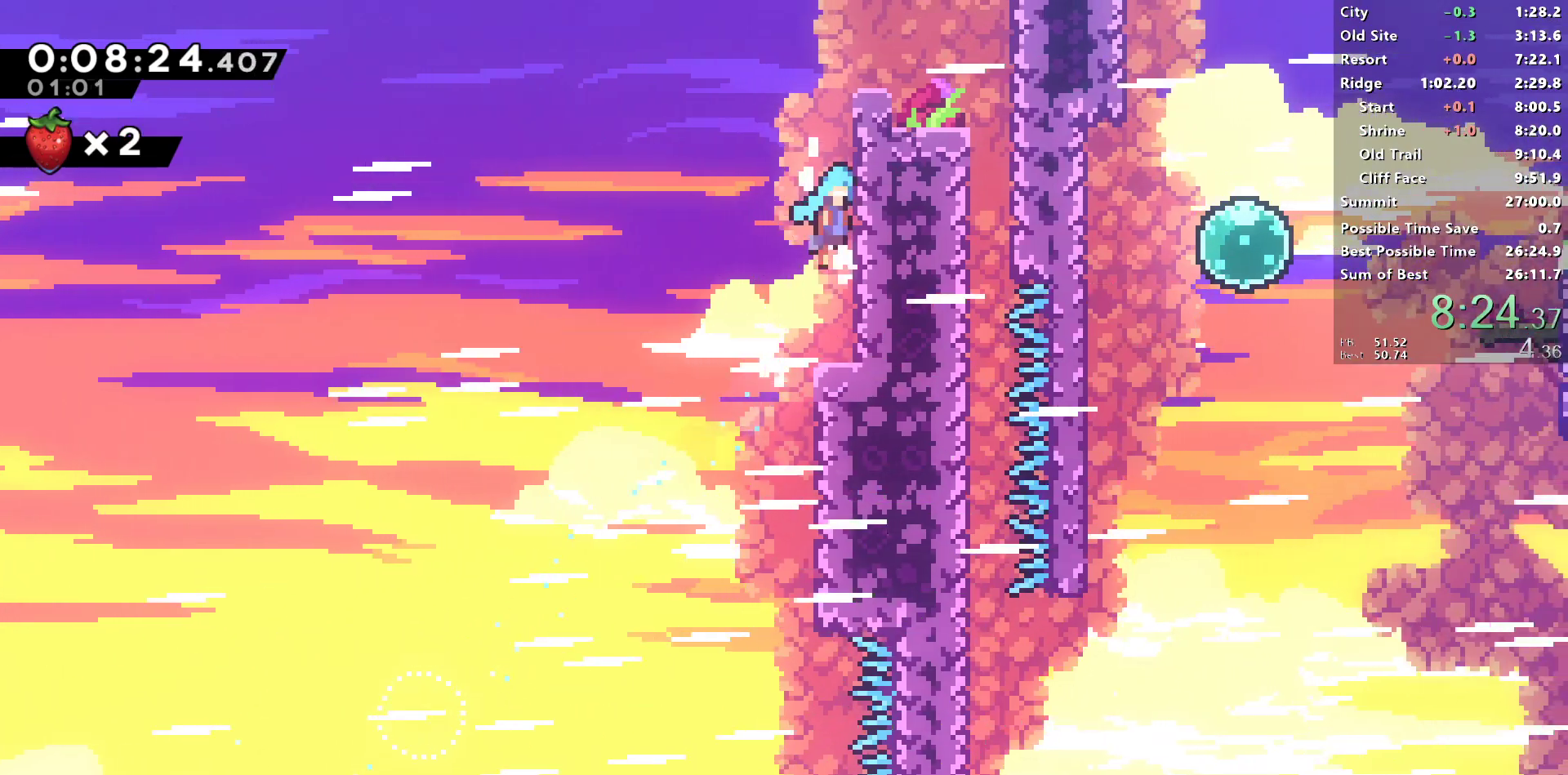
{"dt_ms": 500, "buttons": ["DPAD_RIGHT"], "left_stick": "center", "right_stick": "center", "events": [[100, "CROSS", "up"], [200, "CROSS", "down"], [267, "L1", "up"], [400, "CROSS", "up"], [450, "R1", "up"]]}
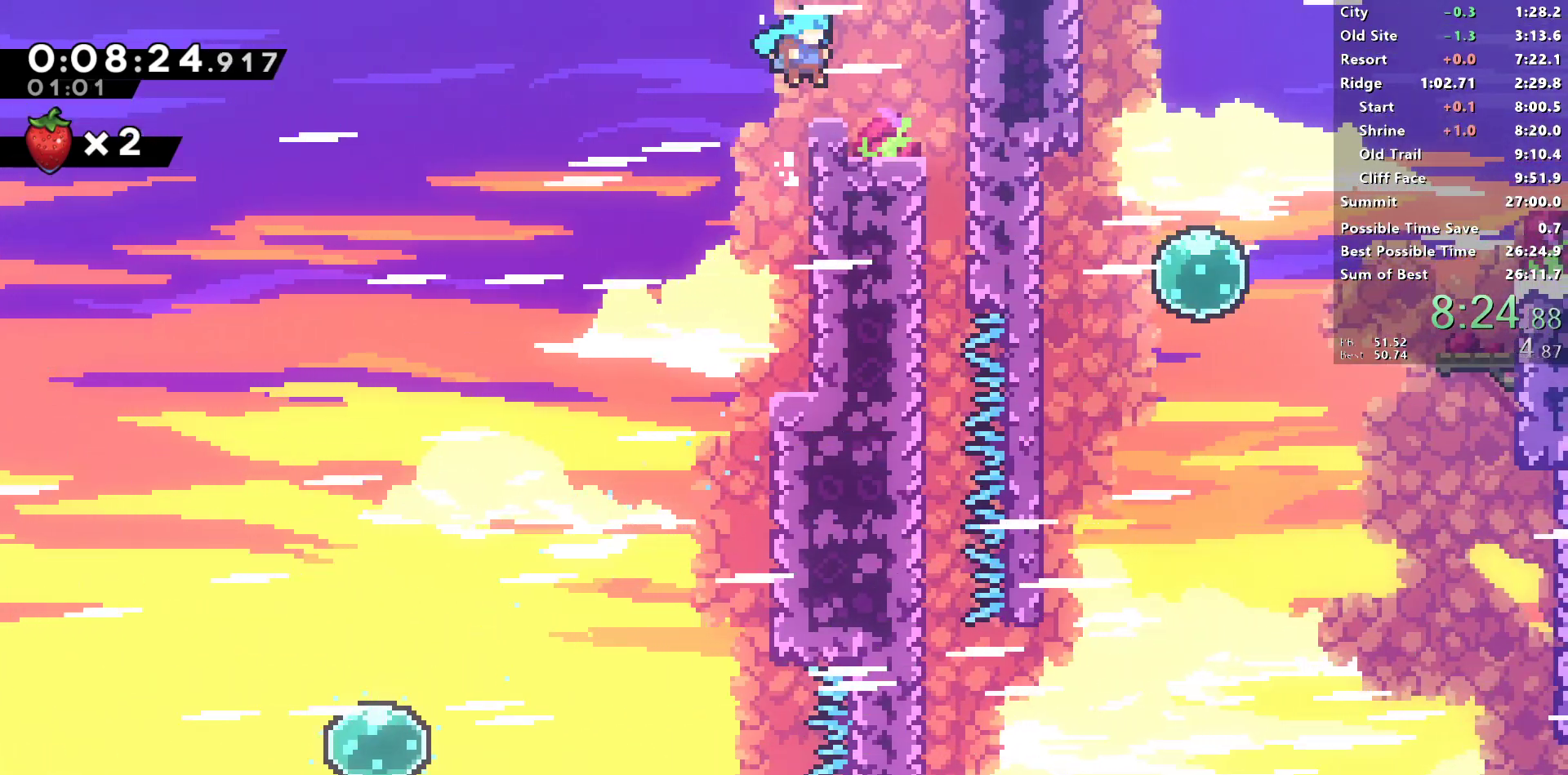
{"dt_ms": 500, "buttons": ["R2"], "left_stick": "center", "right_stick": "center", "events": [[150, "CROSS", "down"], [233, "CROSS", "up"], [283, "R2", "down"], [500, "DPAD_RIGHT", "up"]]}
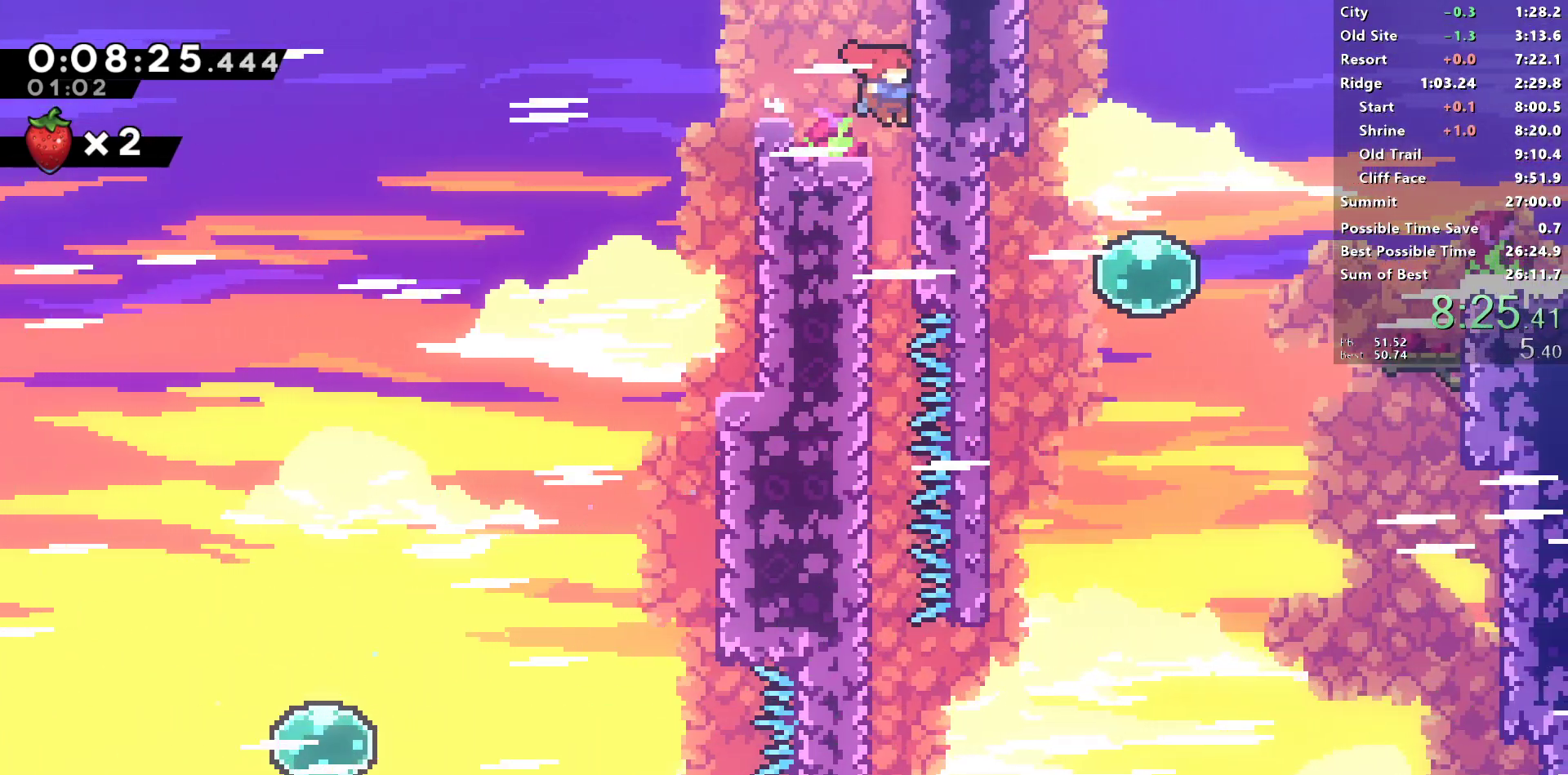
{"dt_ms": 500, "buttons": ["R2"], "left_stick": "center", "right_stick": "center", "events": []}
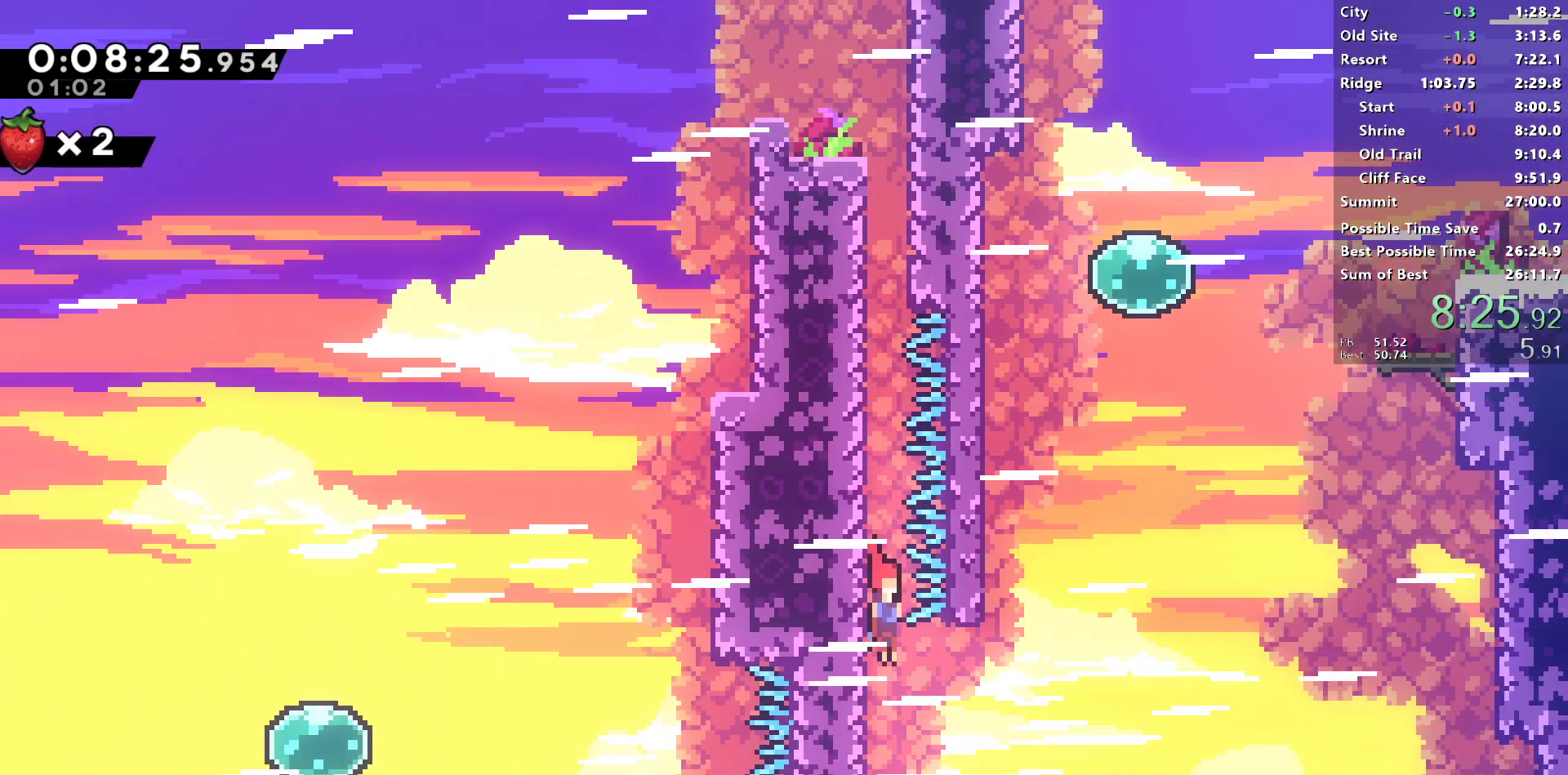
{"dt_ms": 500, "buttons": ["DPAD_UP", "DPAD_RIGHT"], "left_stick": "center", "right_stick": "center", "events": [[67, "R2", "up"], [117, "DPAD_RIGHT", "down"], [150, "CROSS", "down"], [500, "CROSS", "up"], [500, "DPAD_UP", "down"]]}
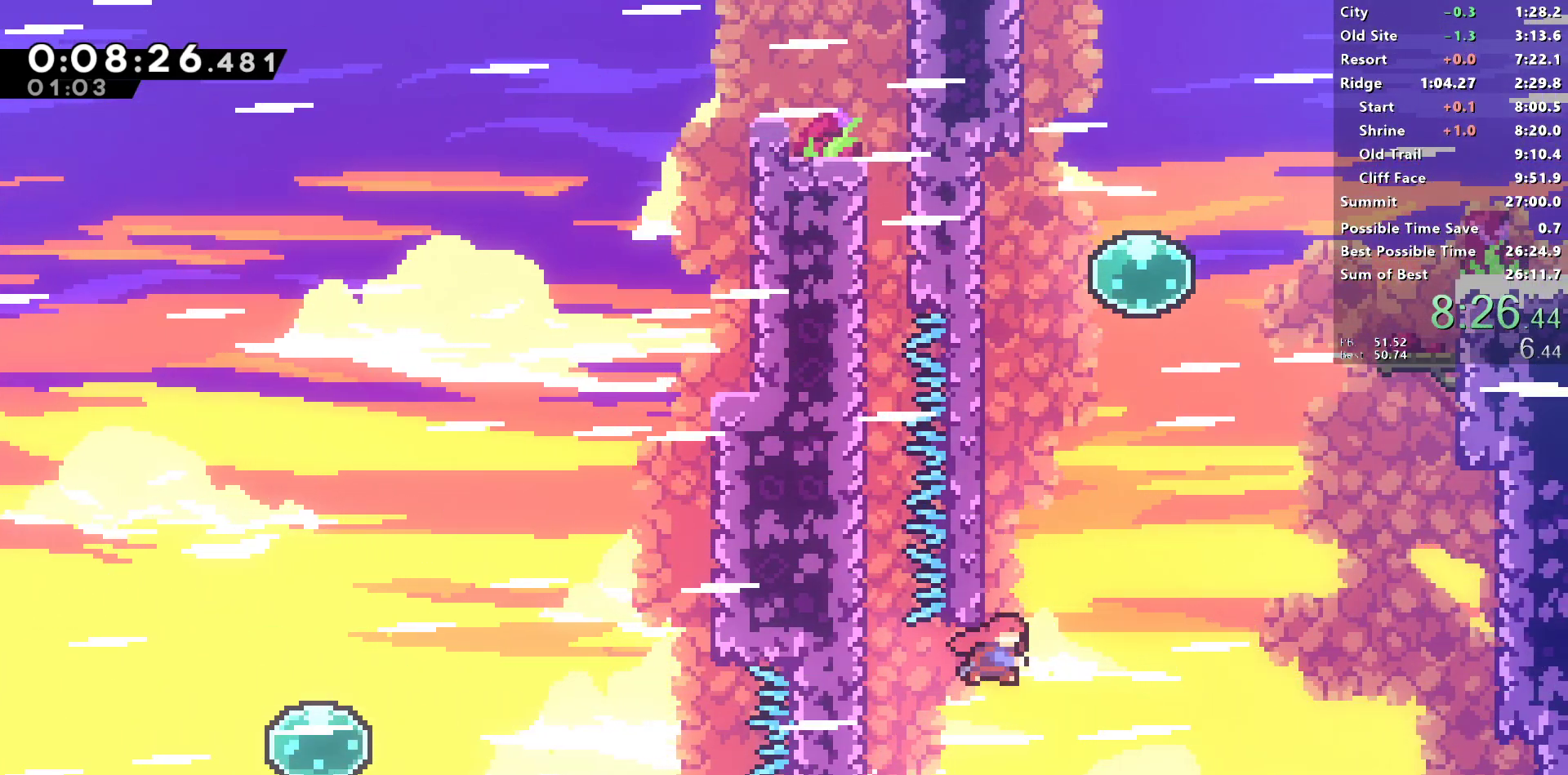
{"dt_ms": 500, "buttons": ["SQUARE", "R1", "DPAD_RIGHT"], "left_stick": "center", "right_stick": "center", "events": [[17, "DPAD_RIGHT", "up"], [17, "SQUARE", "down"], [217, "DPAD_RIGHT", "down"], [233, "DPAD_UP", "up"], [250, "CROSS", "down"], [400, "CROSS", "up"], [400, "R1", "down"], [400, "SQUARE", "up"], [450, "SQUARE", "down"]]}
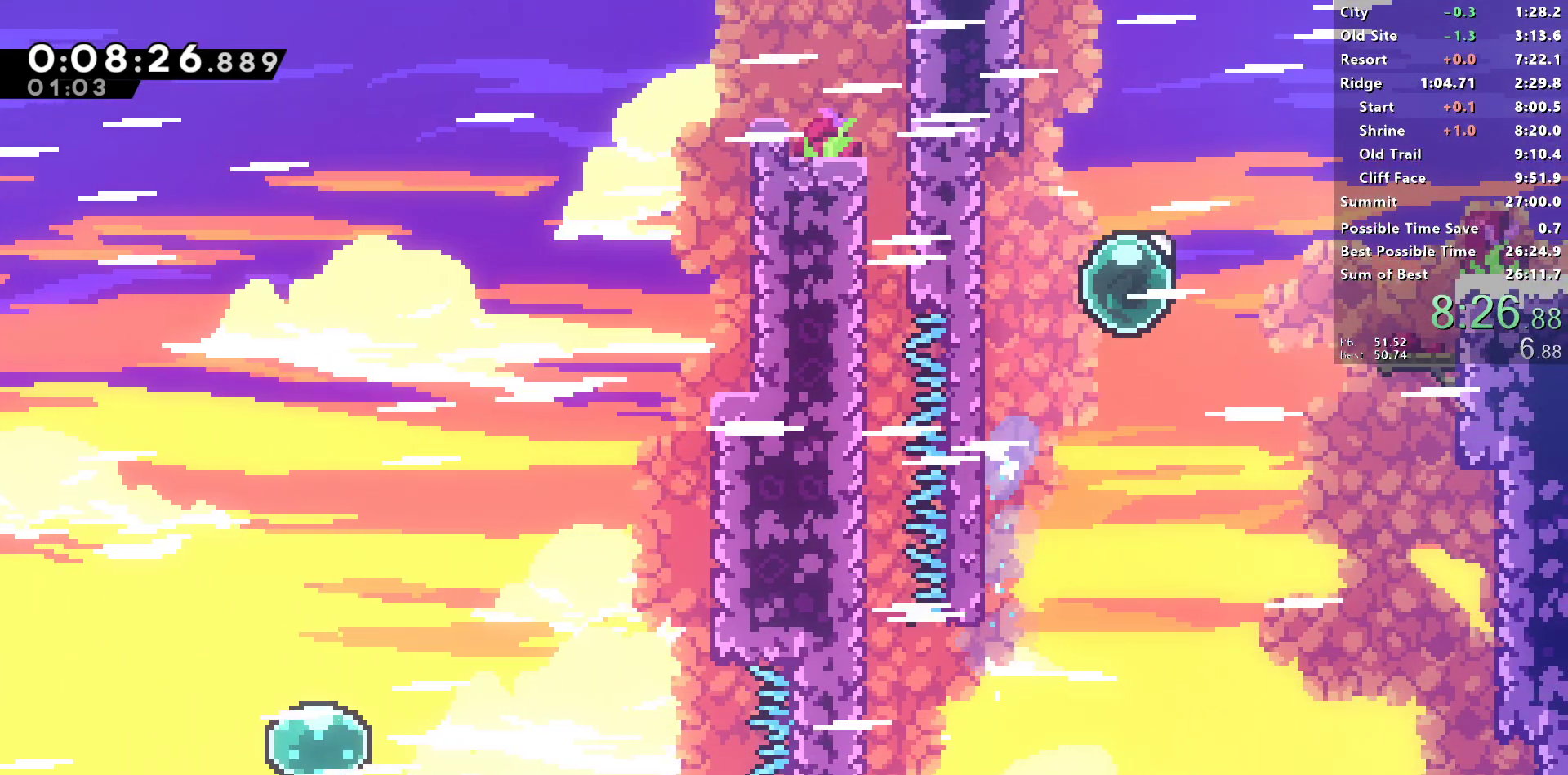
{"dt_ms": 500, "buttons": ["DPAD_DOWN", "DPAD_RIGHT"], "left_stick": "center", "right_stick": "center", "events": [[83, "SQUARE", "up"], [183, "SQUARE", "down"], [300, "L1", "down"], [417, "SQUARE", "up"], [433, "L1", "up"], [433, "R1", "up"], [467, "DPAD_DOWN", "down"], [467, "DPAD_RIGHT", "up"], [500, "DPAD_RIGHT", "down"]]}
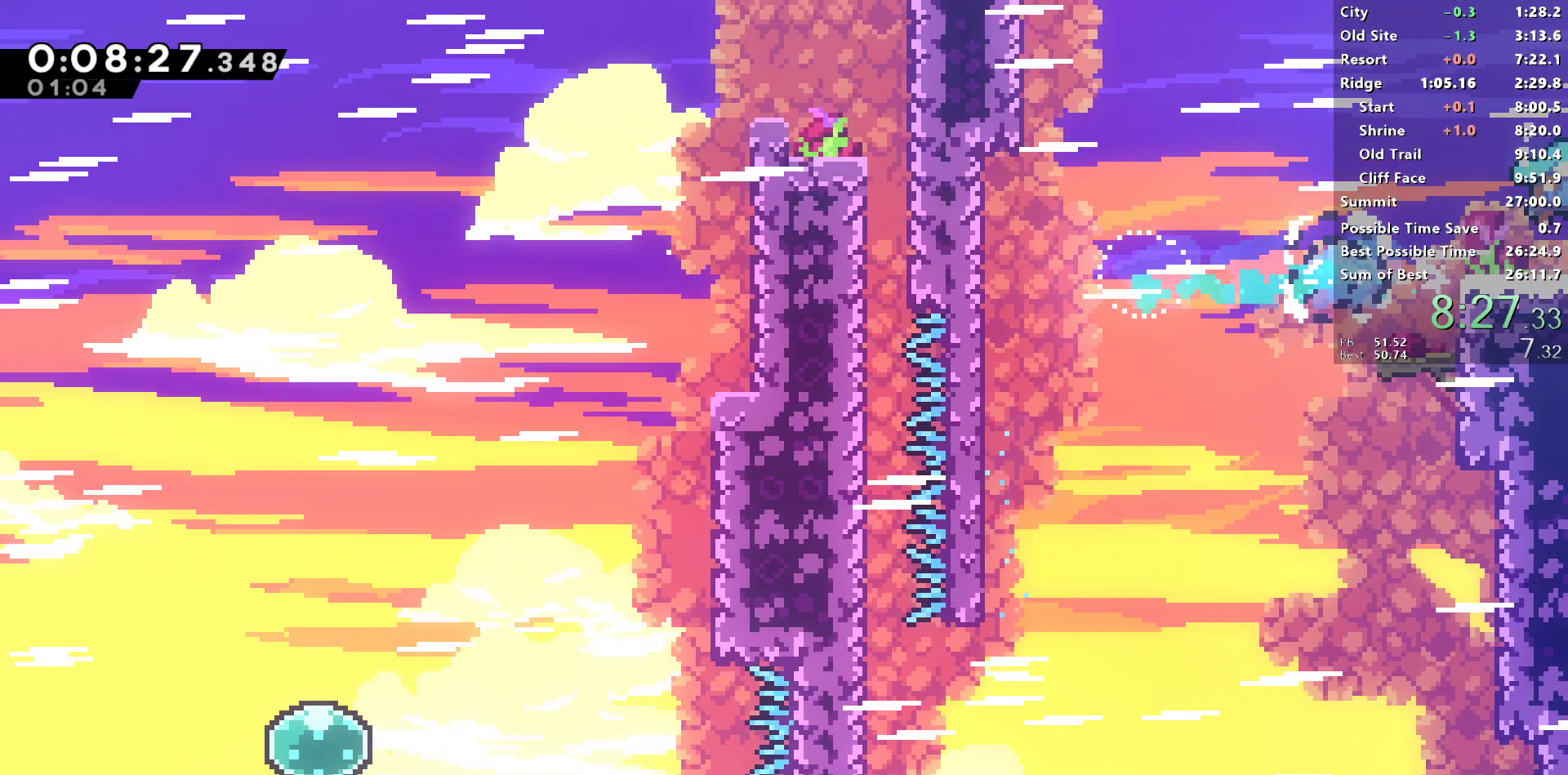
{"dt_ms": 500, "buttons": ["DPAD_DOWN", "DPAD_RIGHT"], "left_stick": "center", "right_stick": "center", "events": []}
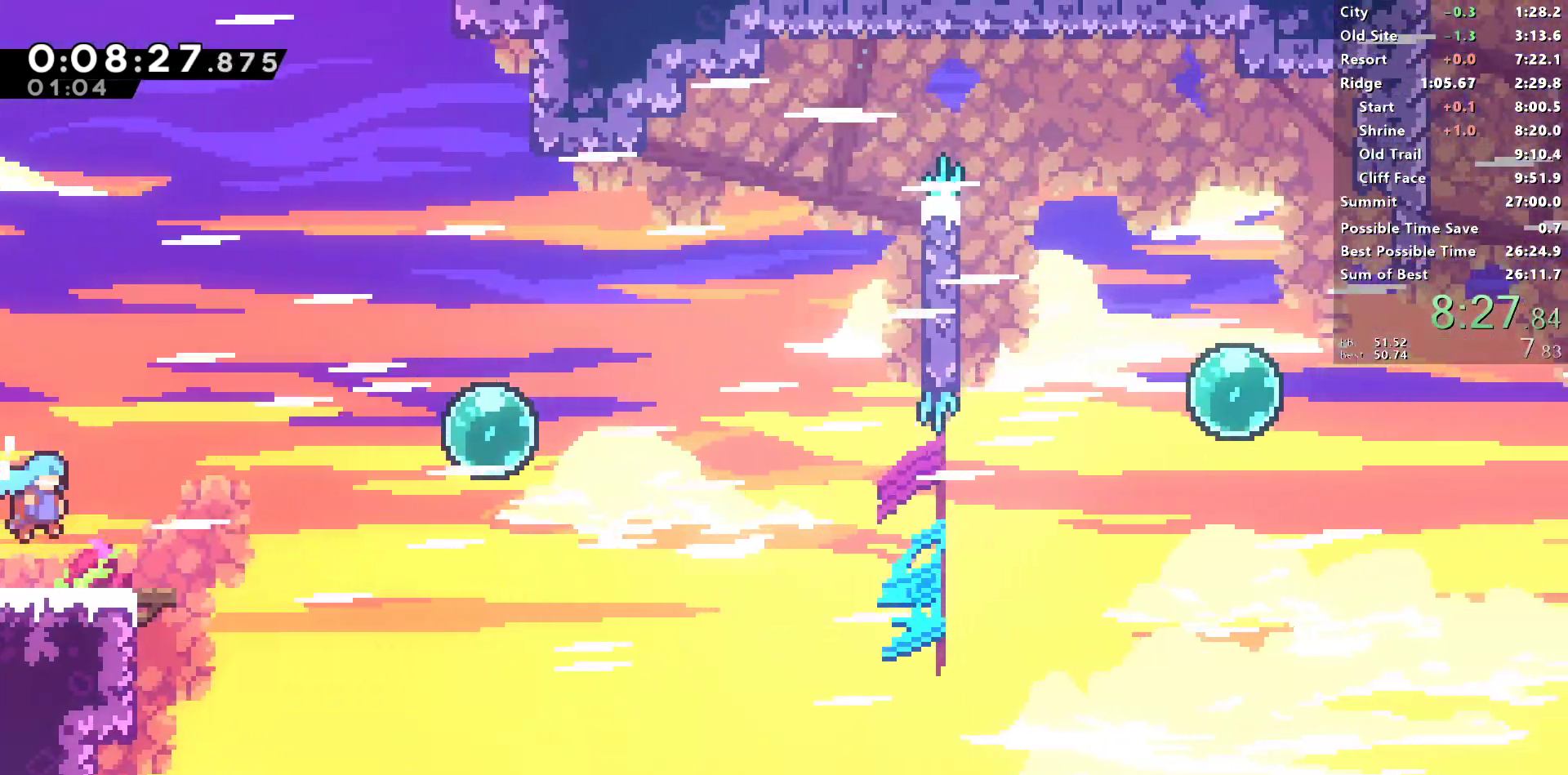
{"dt_ms": 500, "buttons": ["L1", "DPAD_UP", "DPAD_RIGHT"], "left_stick": "center", "right_stick": "center", "events": [[133, "SQUARE", "down"], [283, "SQUARE", "up"], [300, "DPAD_DOWN", "up"], [333, "DPAD_UP", "down"], [333, "L1", "down"], [400, "SQUARE", "down"], [483, "SQUARE", "up"]]}
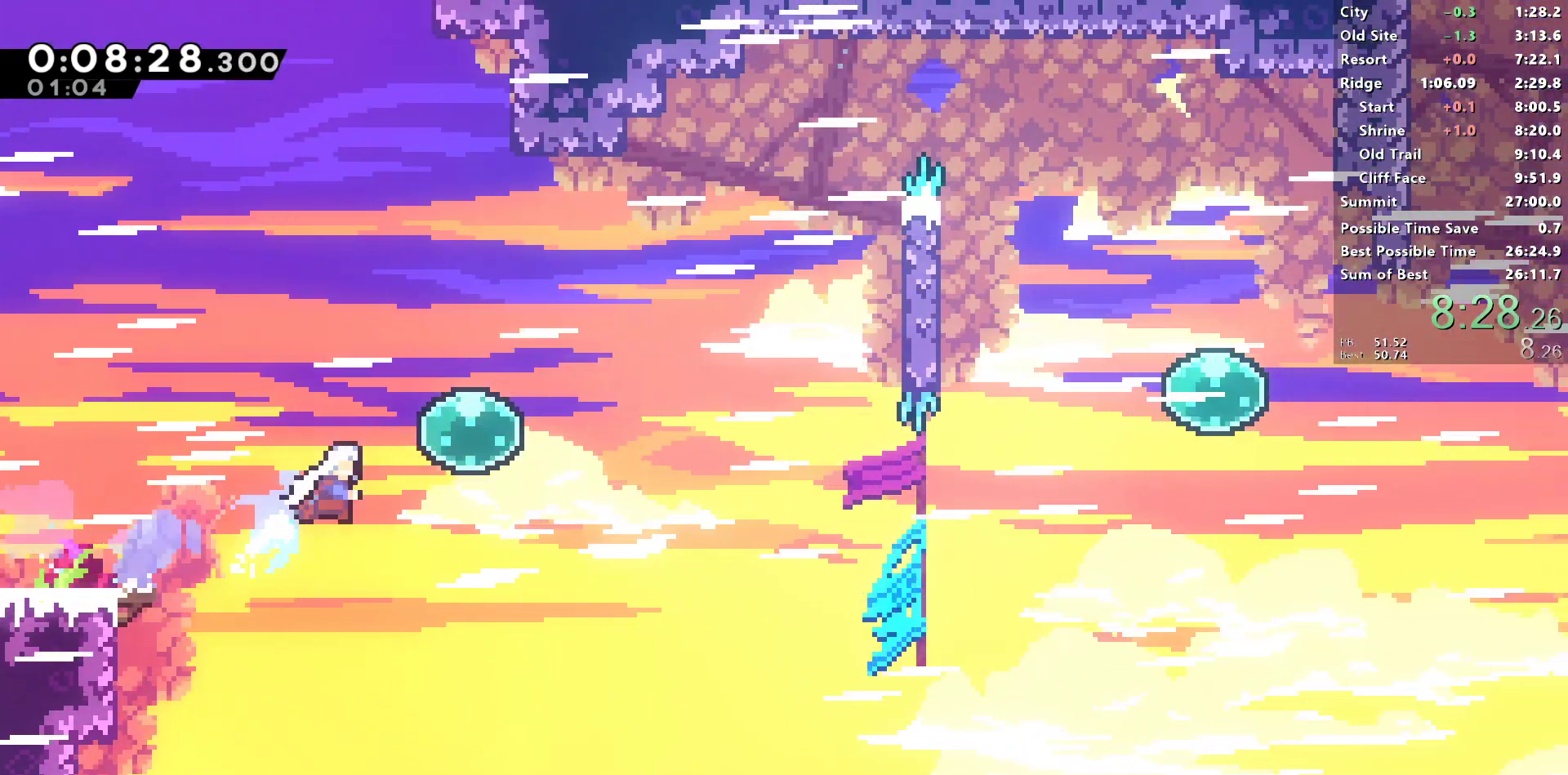
{"dt_ms": 500, "buttons": ["SQUARE", "R1", "DPAD_RIGHT"], "left_stick": "center", "right_stick": "center", "events": [[83, "SQUARE", "down"], [250, "DPAD_UP", "up"], [250, "L1", "up"], [250, "SQUARE", "up"], [367, "SQUARE", "down"], [500, "R1", "down"]]}
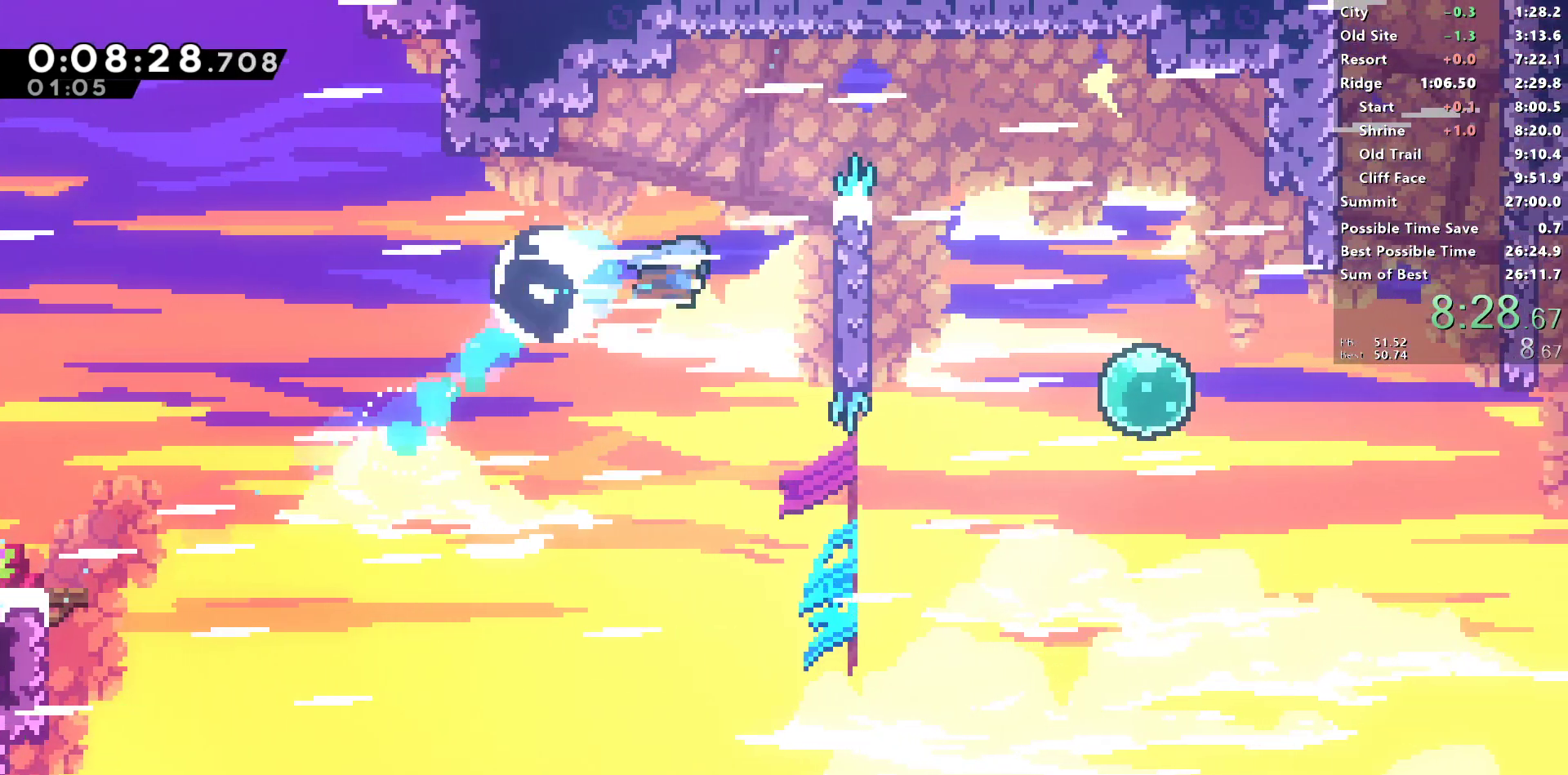
{"dt_ms": 500, "buttons": ["CROSS", "R1", "DPAD_RIGHT"], "left_stick": "center", "right_stick": "center", "events": [[150, "SQUARE", "up"], [183, "L1", "down"], [317, "CROSS", "down"], [383, "L1", "up"]]}
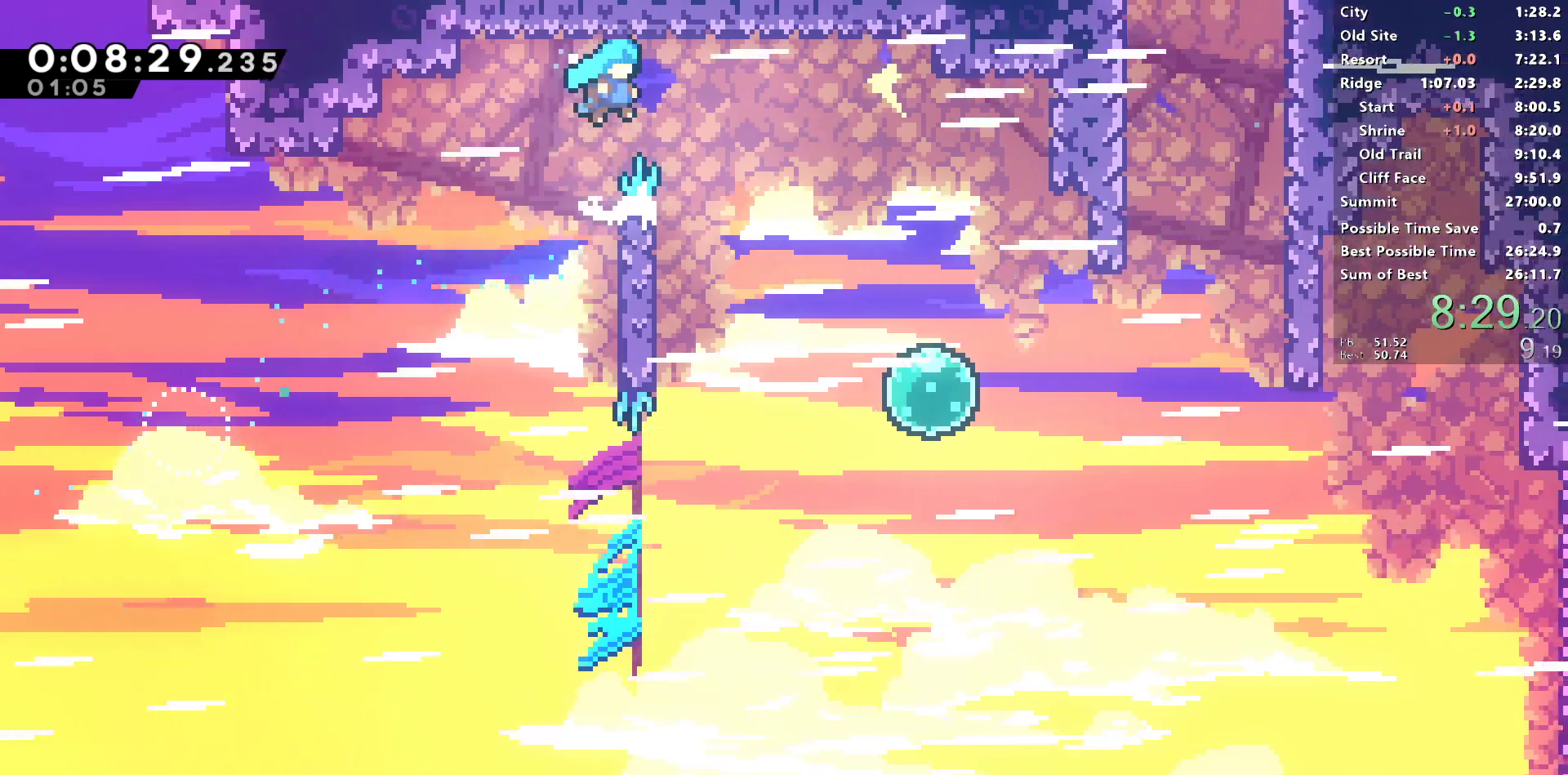
{"dt_ms": 500, "buttons": ["CROSS", "DPAD_RIGHT"], "left_stick": "center", "right_stick": "center", "events": [[283, "CROSS", "up"], [300, "DPAD_RIGHT", "up"], [333, "R1", "up"], [350, "DPAD_LEFT", "down"], [433, "CROSS", "down"], [433, "DPAD_LEFT", "up"], [450, "DPAD_RIGHT", "down"]]}
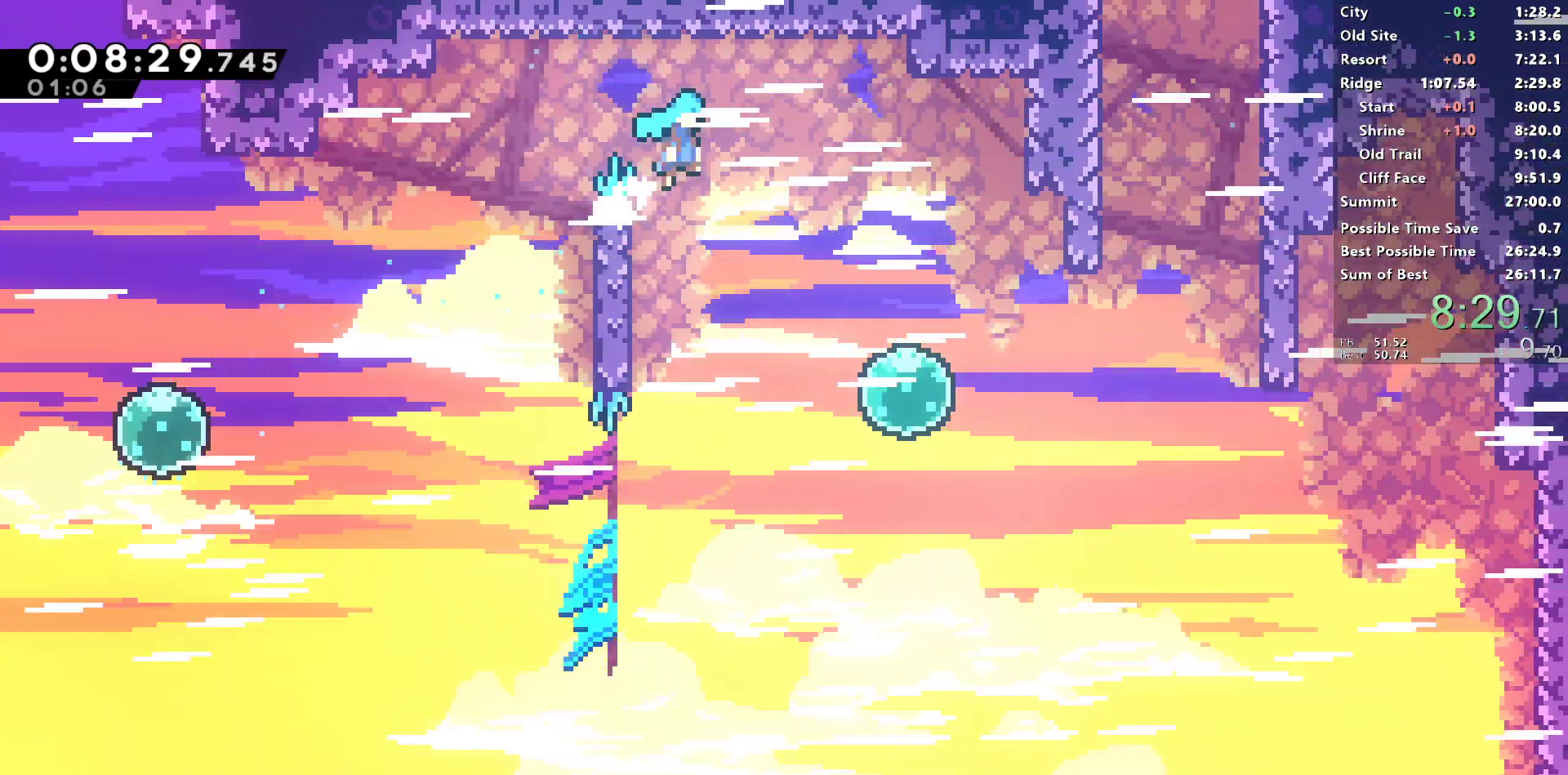
{"dt_ms": 500, "buttons": ["DPAD_RIGHT"], "left_stick": "center", "right_stick": "center", "events": [[183, "CROSS", "up"]]}
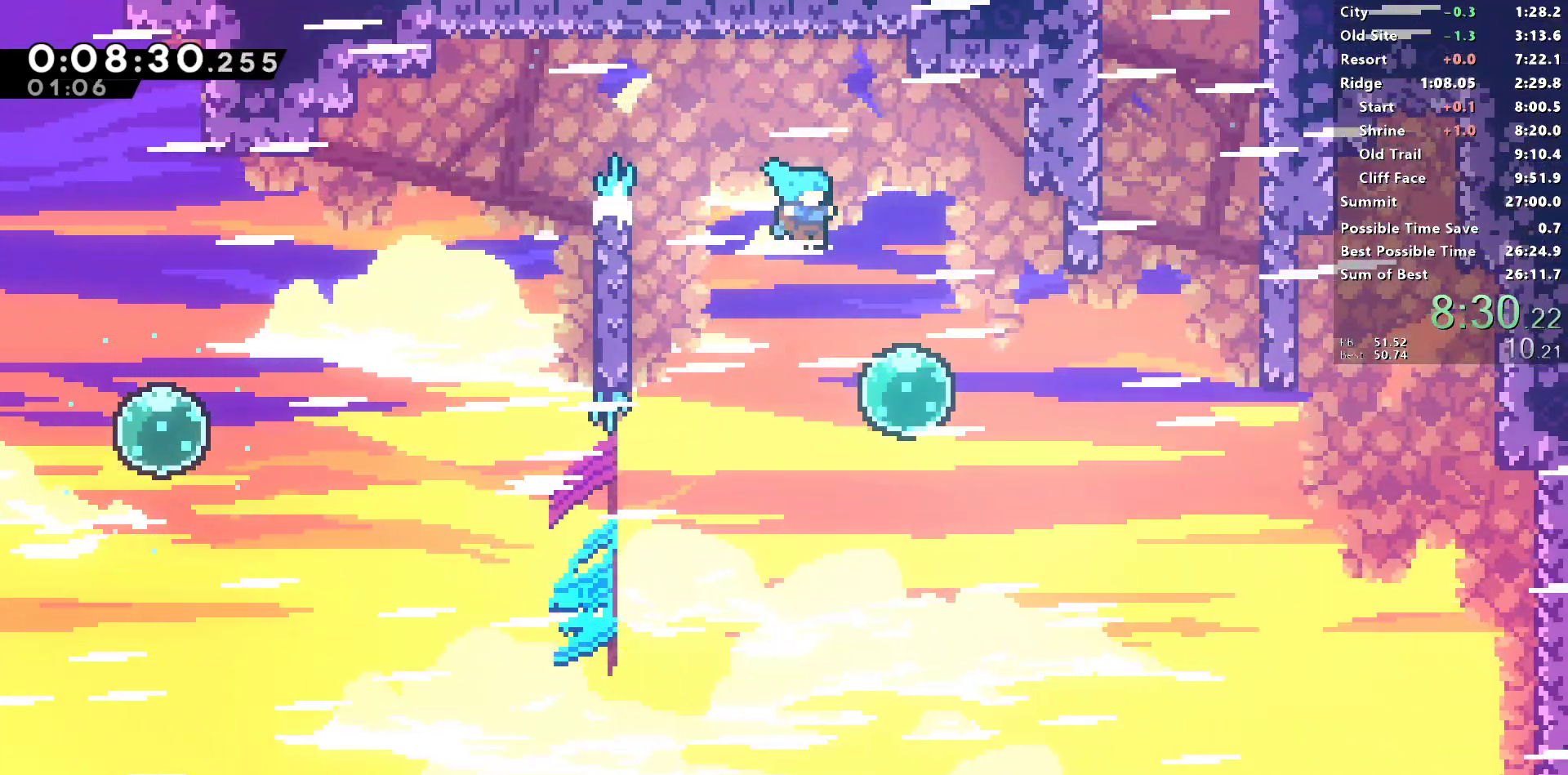
{"dt_ms": 500, "buttons": ["SQUARE", "DPAD_UP"], "left_stick": "center", "right_stick": "center", "events": [[167, "SQUARE", "down"], [317, "SQUARE", "up"], [433, "DPAD_RIGHT", "up"], [433, "DPAD_UP", "down"], [450, "SQUARE", "down"]]}
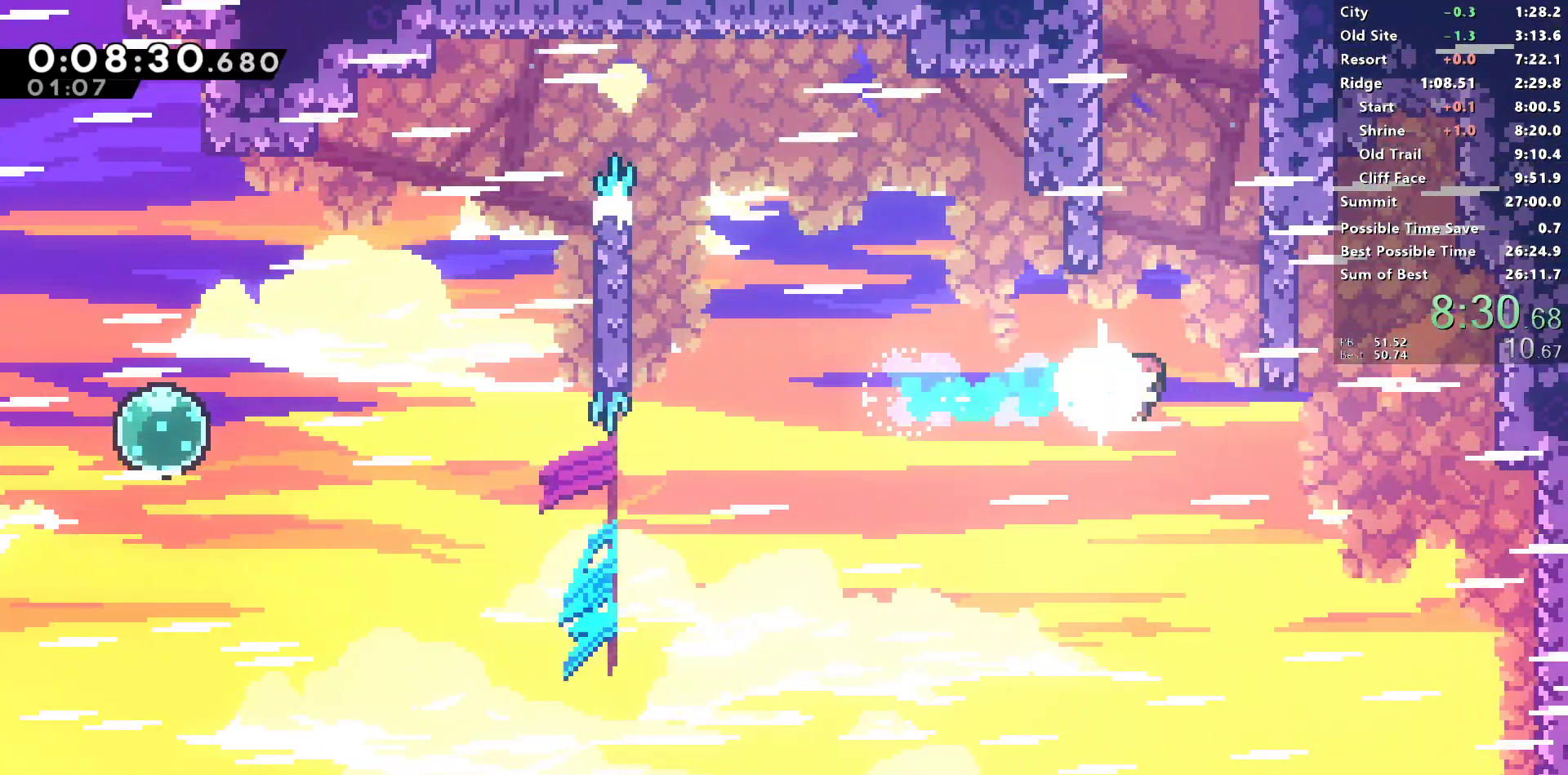
{"dt_ms": 500, "buttons": ["CROSS", "SQUARE", "DPAD_RIGHT"], "left_stick": "center", "right_stick": "center", "events": [[117, "DPAD_UP", "up"], [233, "CROSS", "down"], [283, "DPAD_RIGHT", "down"]]}
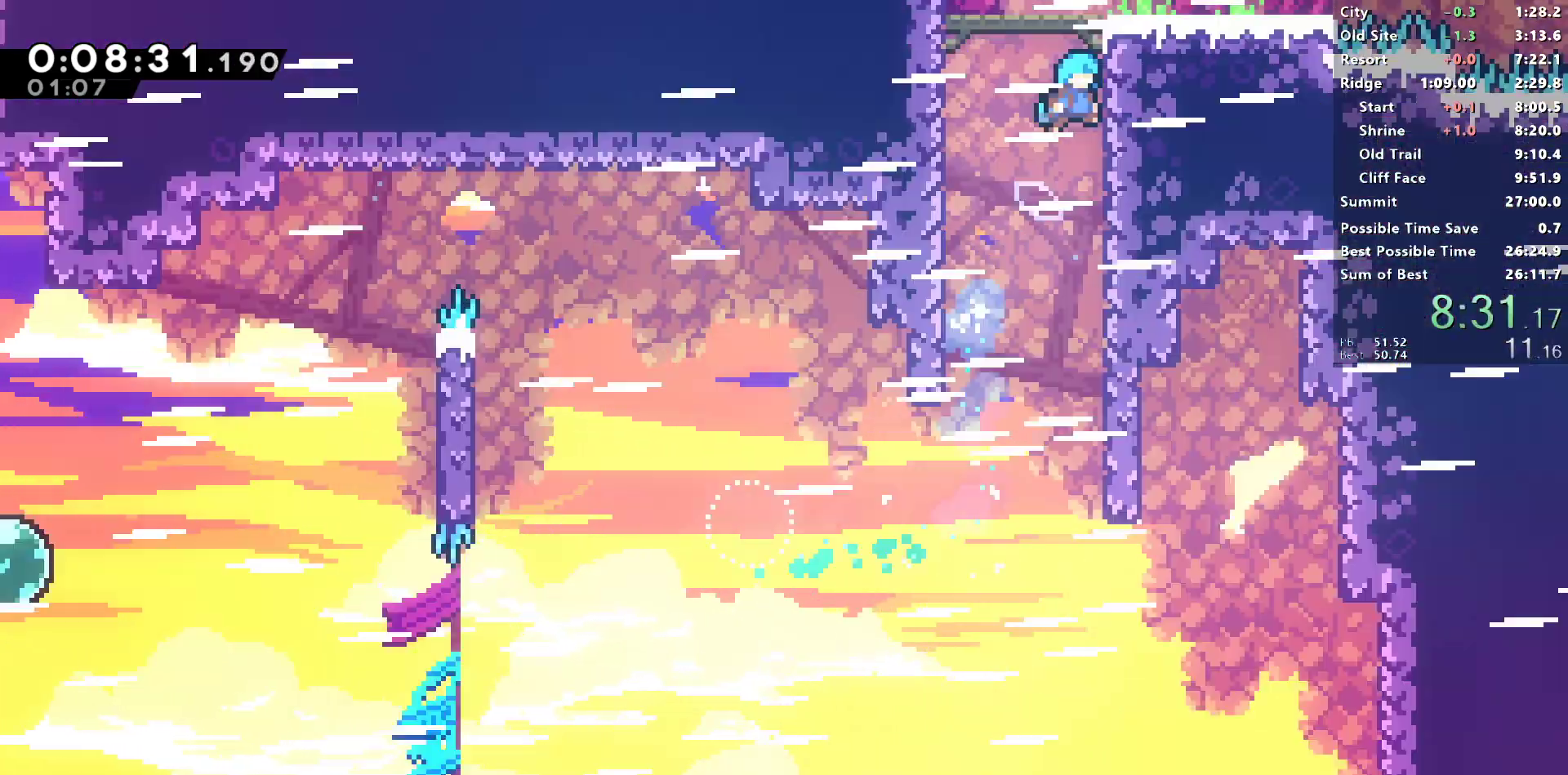
{"dt_ms": 500, "buttons": ["DPAD_DOWN", "DPAD_RIGHT"], "left_stick": "center", "right_stick": "center", "events": [[50, "DPAD_DOWN", "down"], [83, "SQUARE", "up"], [100, "CROSS", "up"]]}
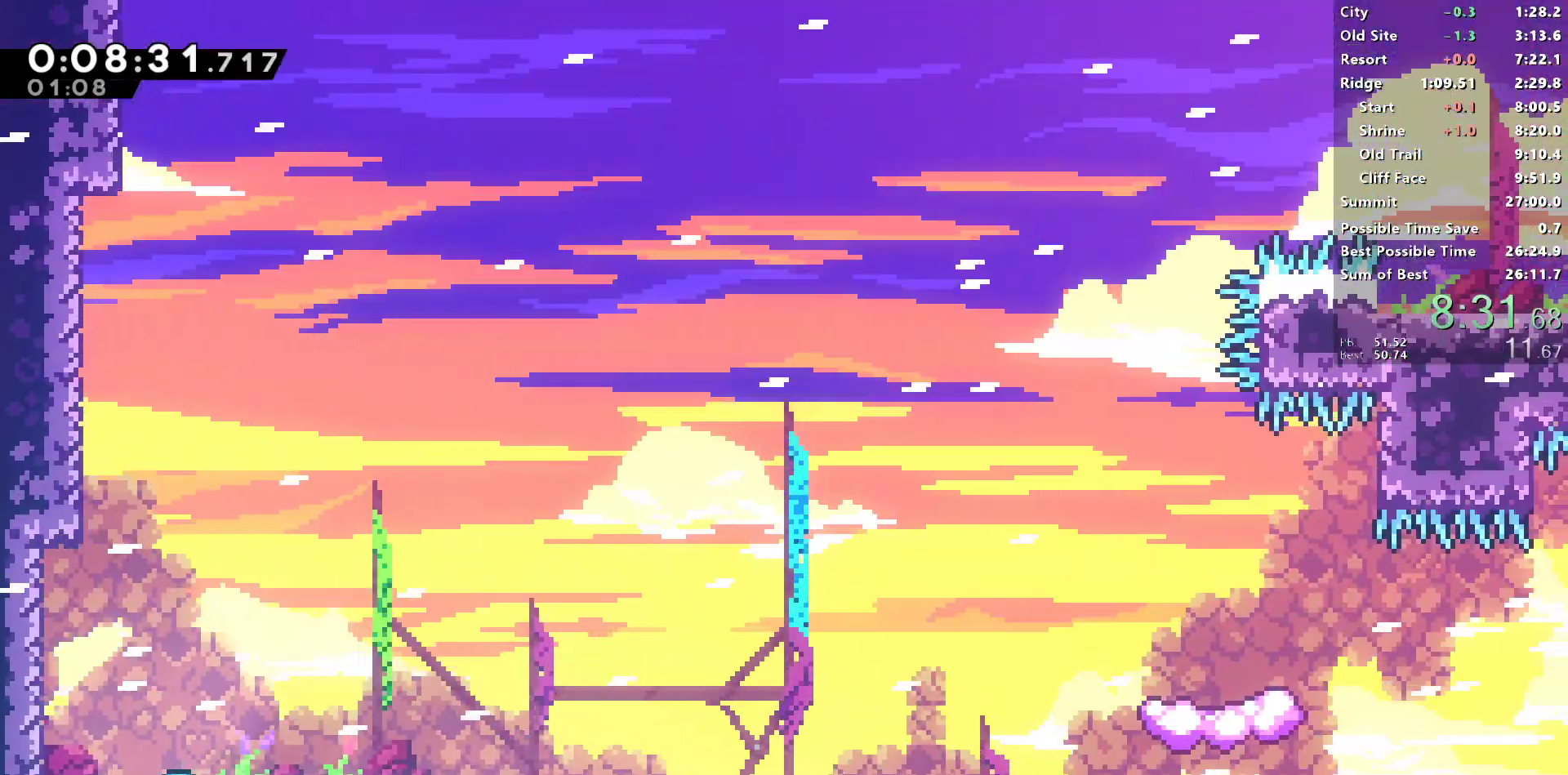
{"dt_ms": 500, "buttons": ["CROSS", "SQUARE", "DPAD_DOWN", "DPAD_RIGHT"], "left_stick": "center", "right_stick": "center", "events": [[283, "SQUARE", "down"], [483, "CROSS", "down"]]}
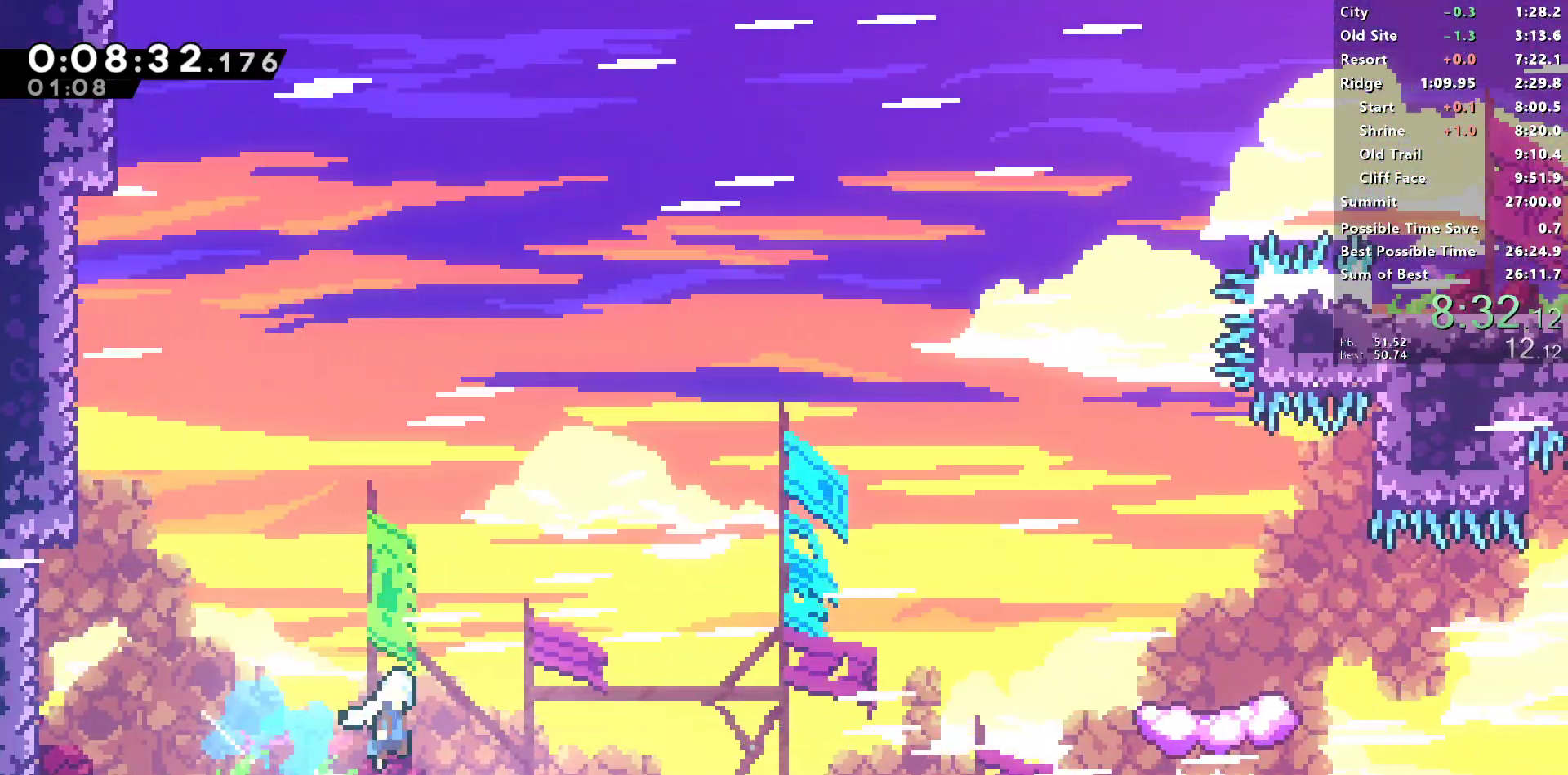
{"dt_ms": 500, "buttons": ["SQUARE", "DPAD_UP", "DPAD_RIGHT"], "left_stick": "center", "right_stick": "center", "events": [[50, "SQUARE", "up"], [67, "CROSS", "up"], [150, "DPAD_DOWN", "up"], [167, "DPAD_UP", "down"], [233, "SQUARE", "down"]]}